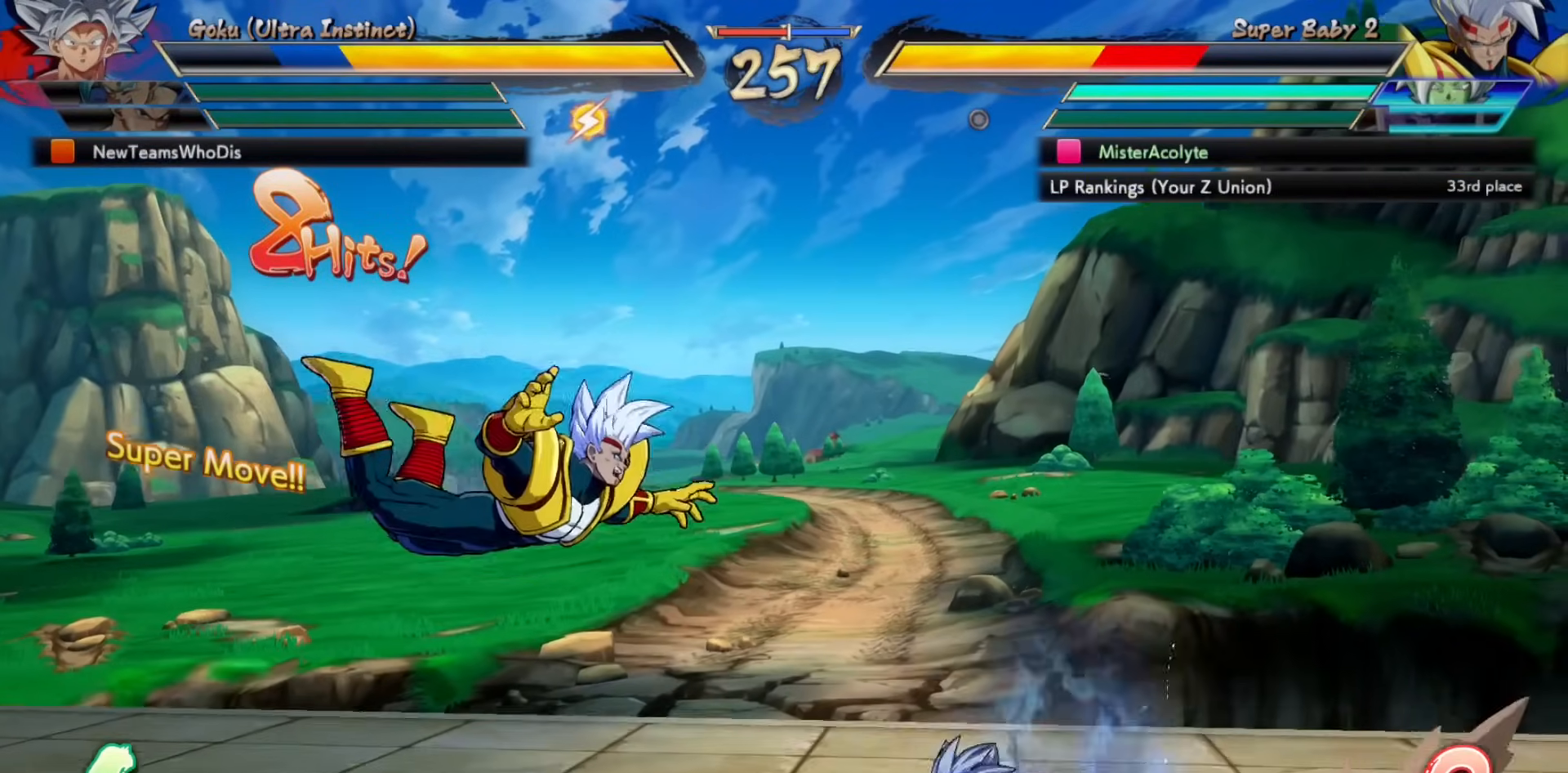
Gameplay with a controller (PlayStation layout); each line is a JSON object with the inputs held at the frame after it. "events" lists button and stick changes between this image and that frame as [ms after this image, input, new state], when the widget could be followed in between. Not read: DPAD_DOWN DPAD_LEFT DPAD_RIGHT DPAD_UP L1 L2 L3 R3 SELECT START left_stick right_stick.
{"buttons": ["SQUARE"], "events": []}
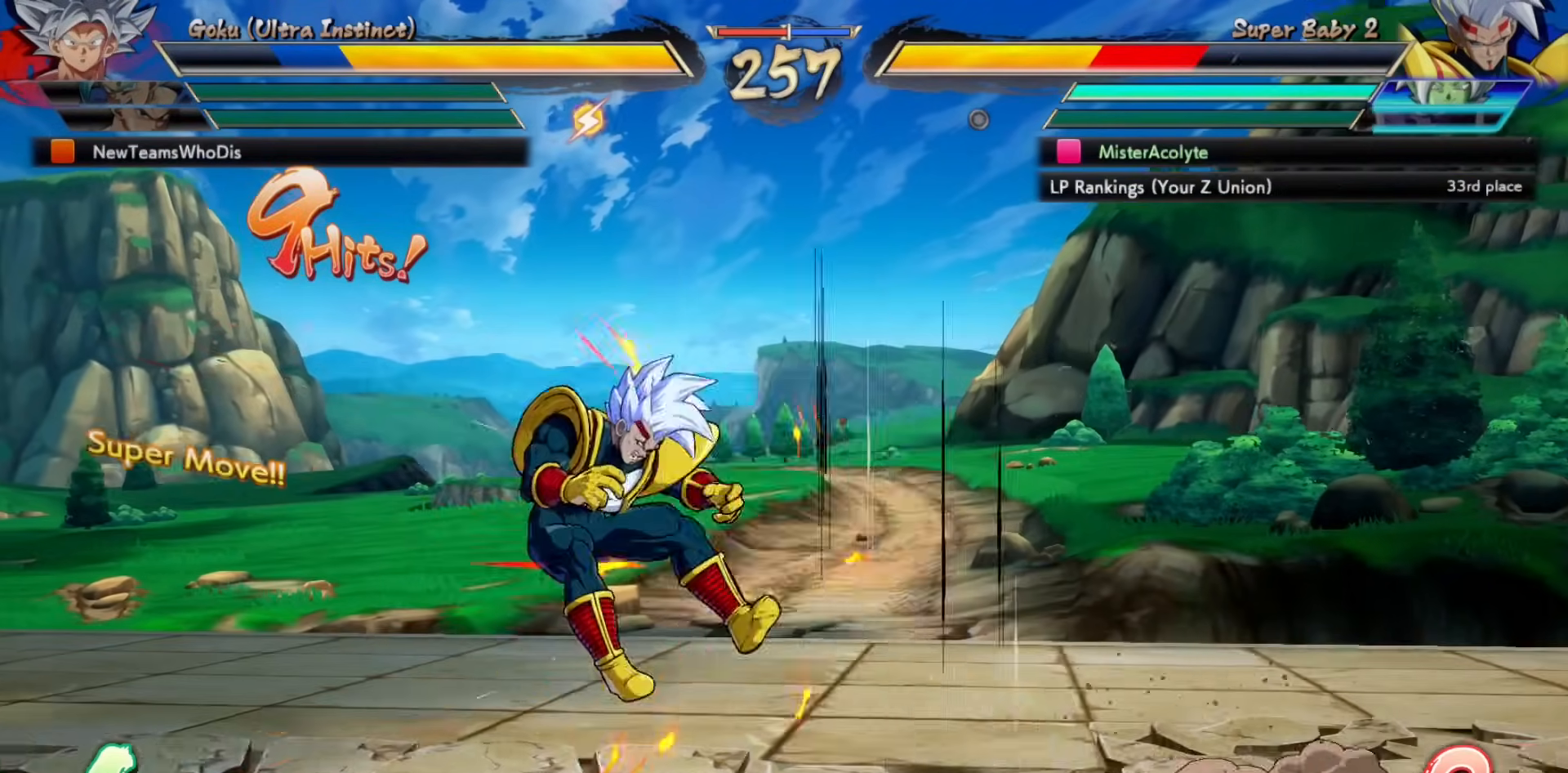
{"buttons": ["SQUARE"], "events": []}
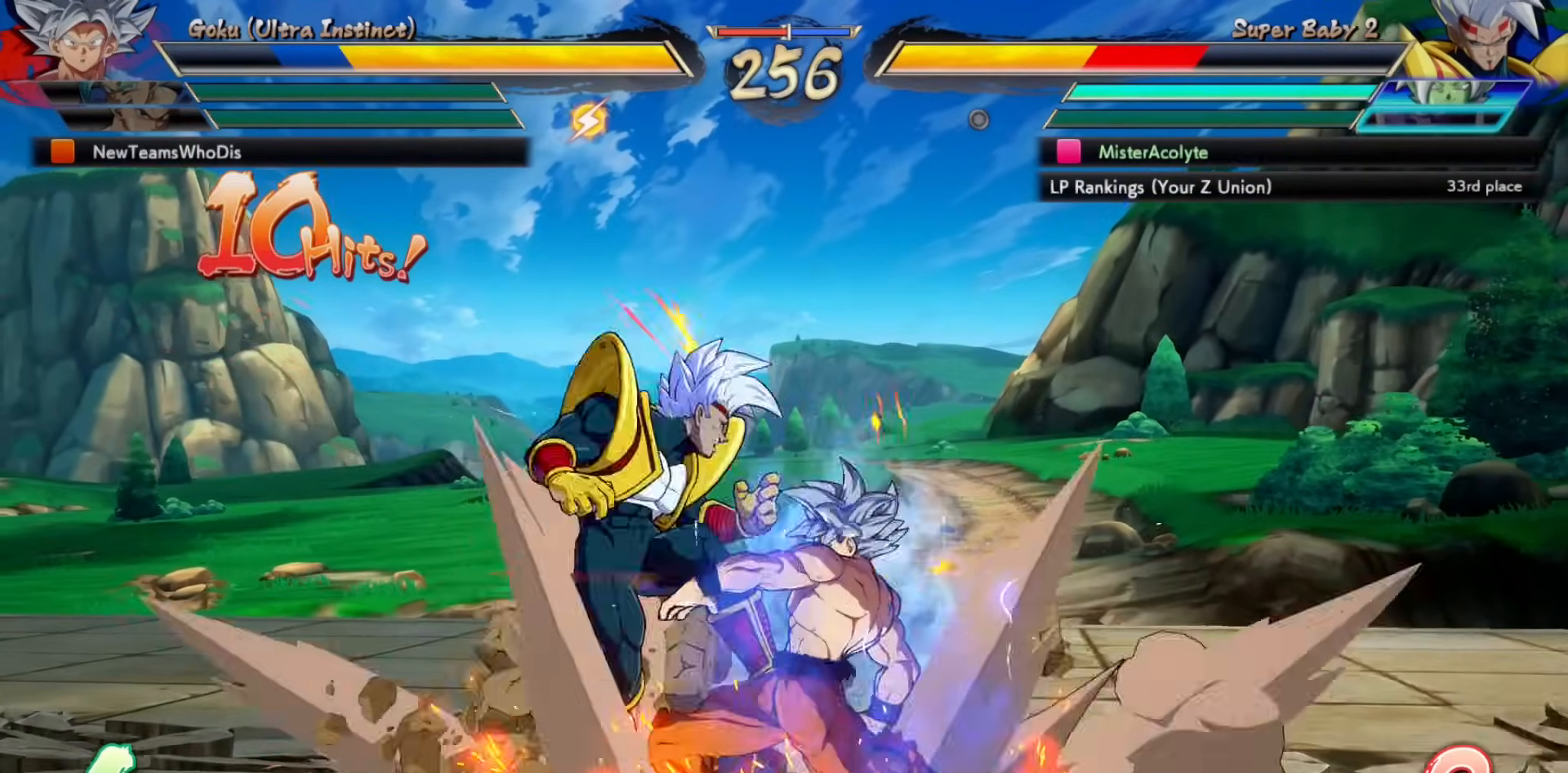
{"buttons": ["SQUARE"], "events": []}
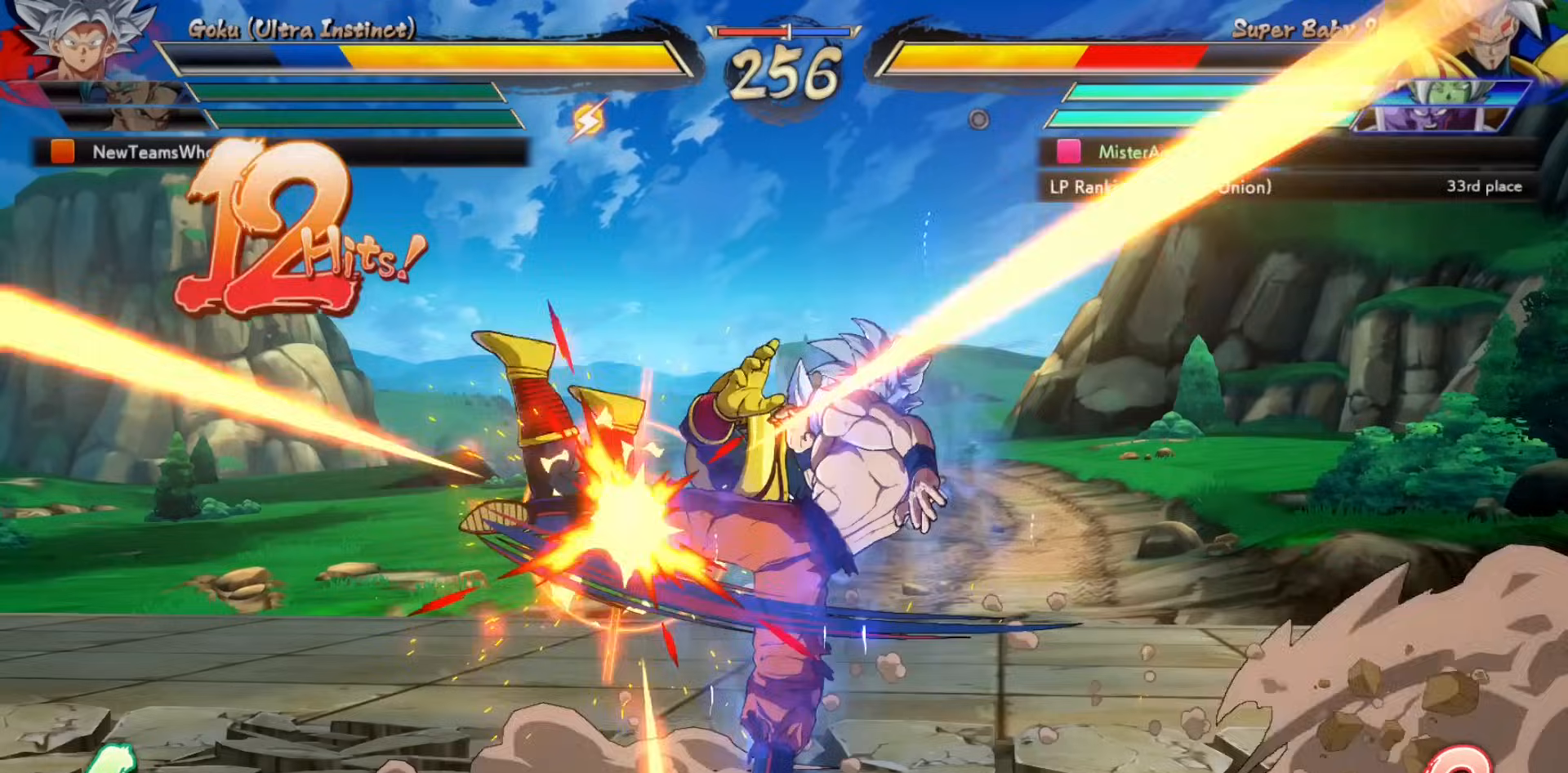
{"buttons": ["SQUARE"], "events": []}
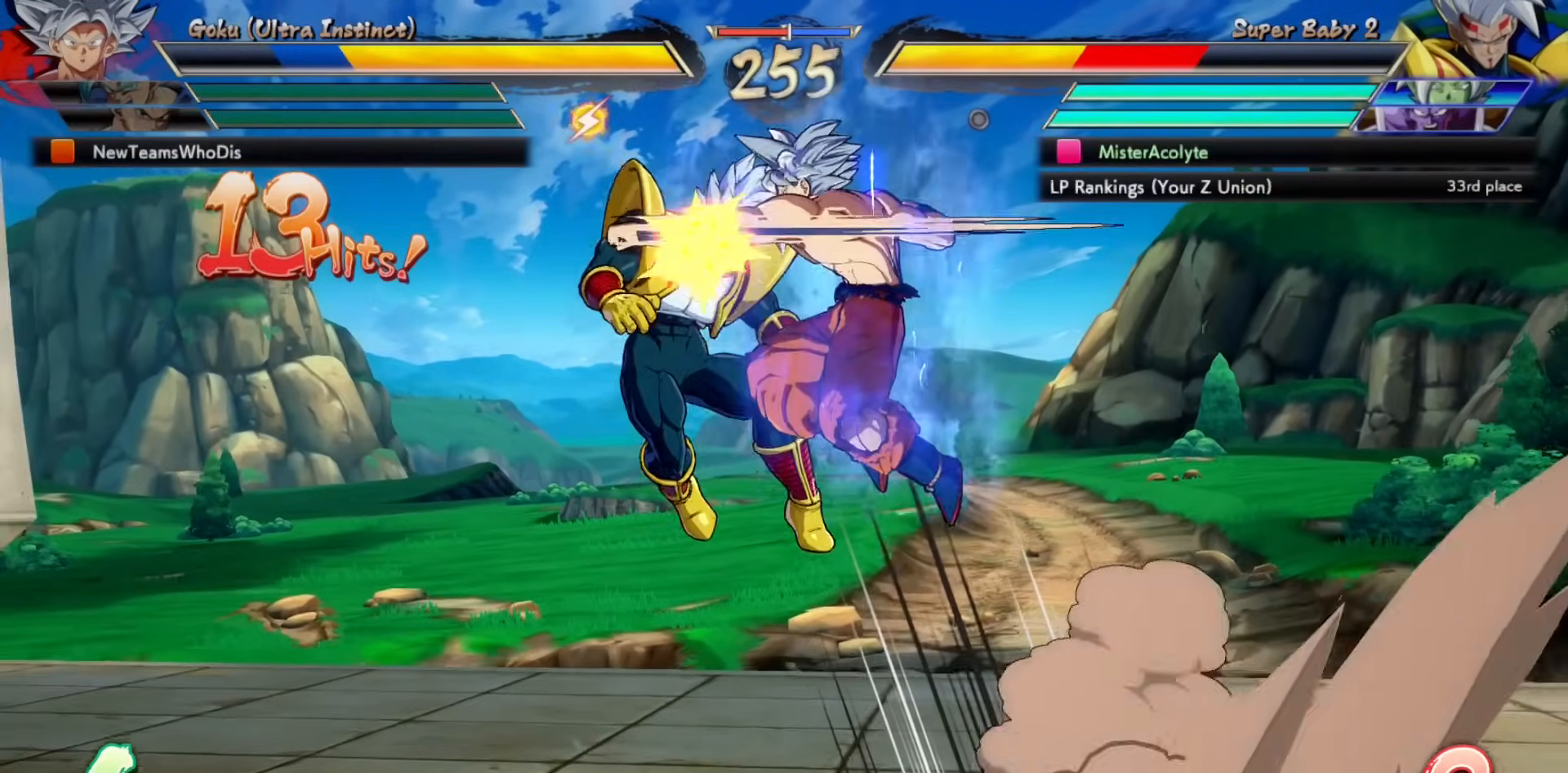
{"buttons": ["SQUARE"], "events": []}
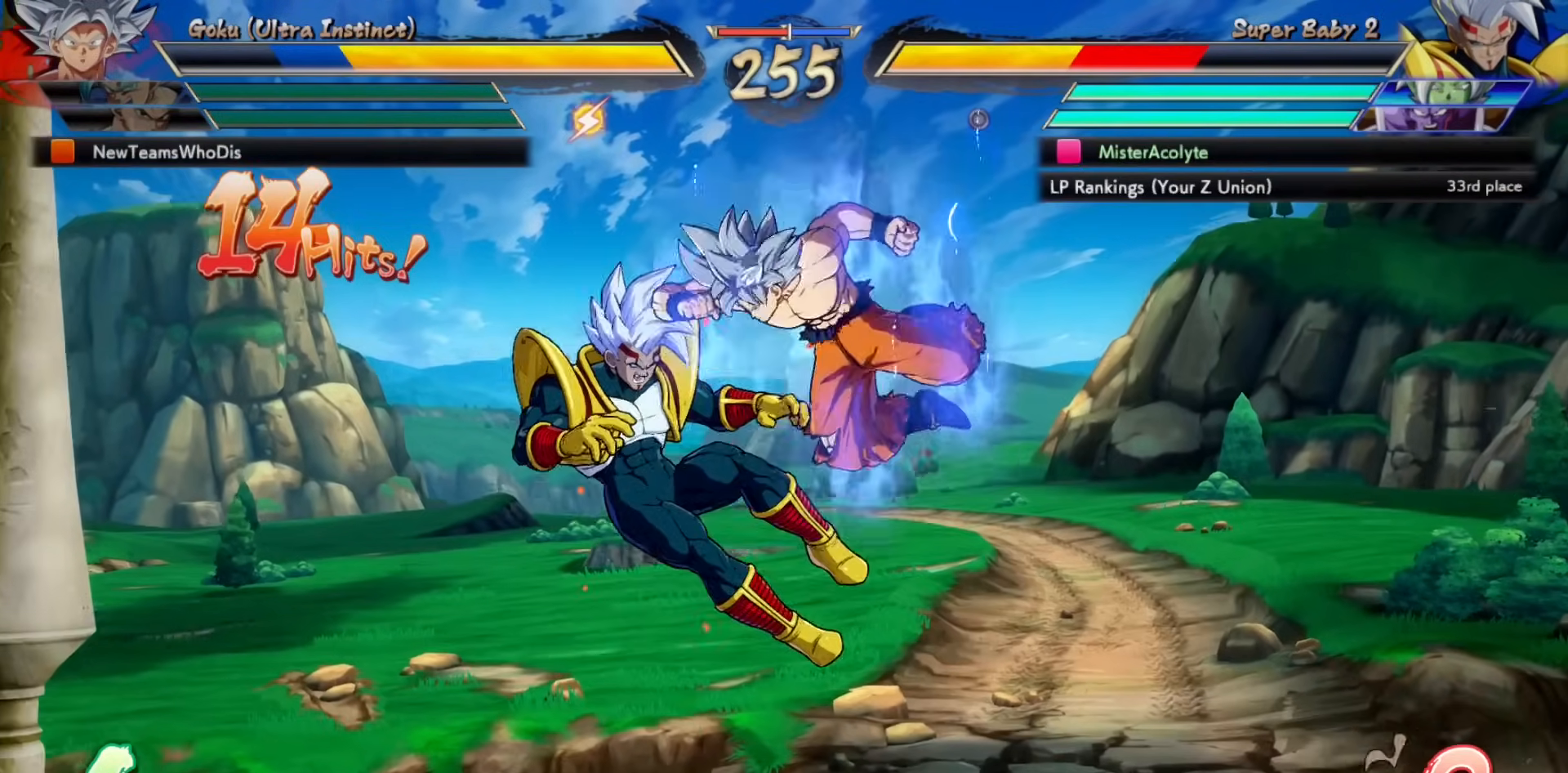
{"buttons": ["SQUARE"], "events": []}
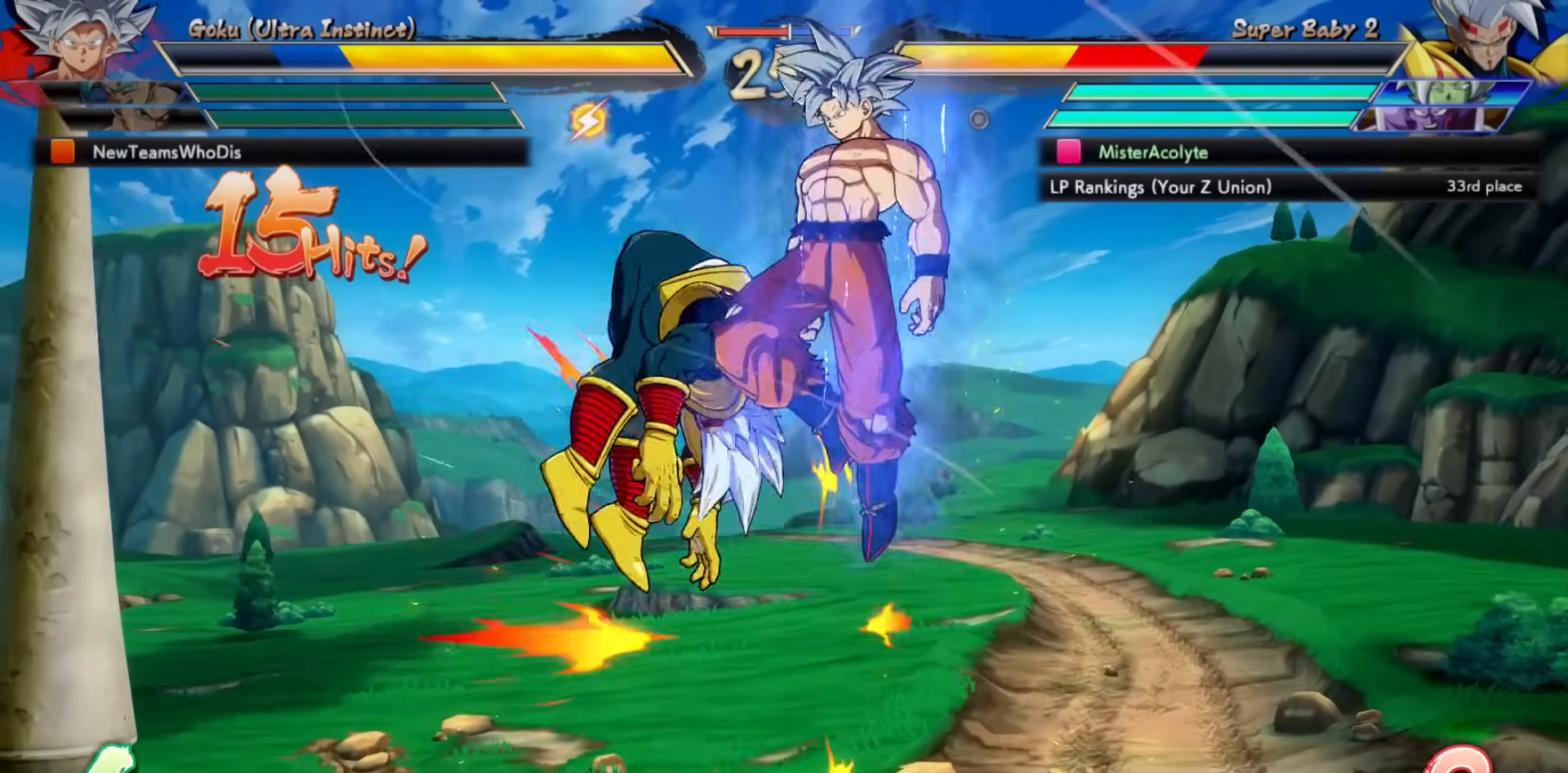
{"buttons": ["SQUARE"], "events": []}
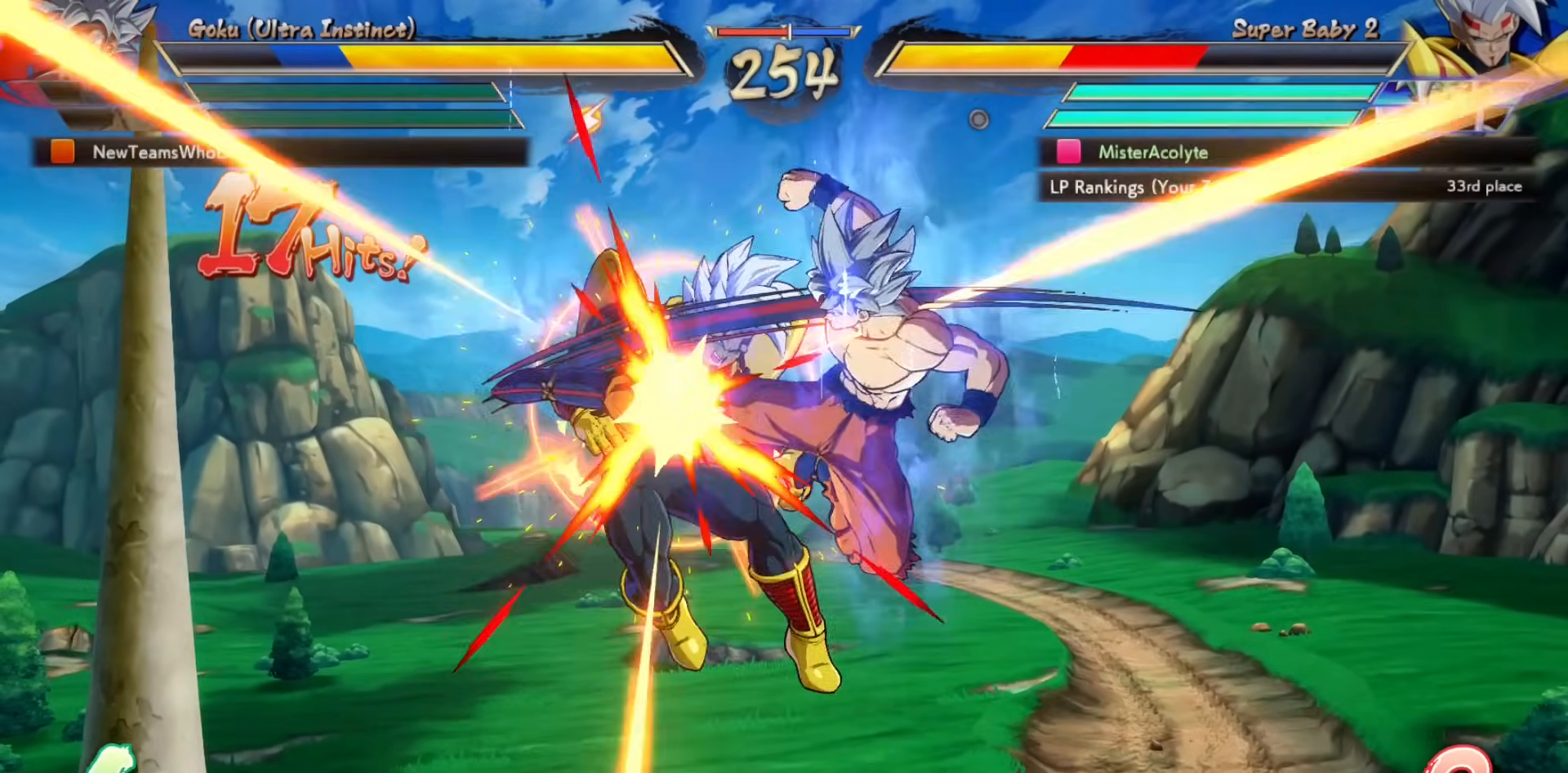
{"buttons": ["SQUARE"], "events": []}
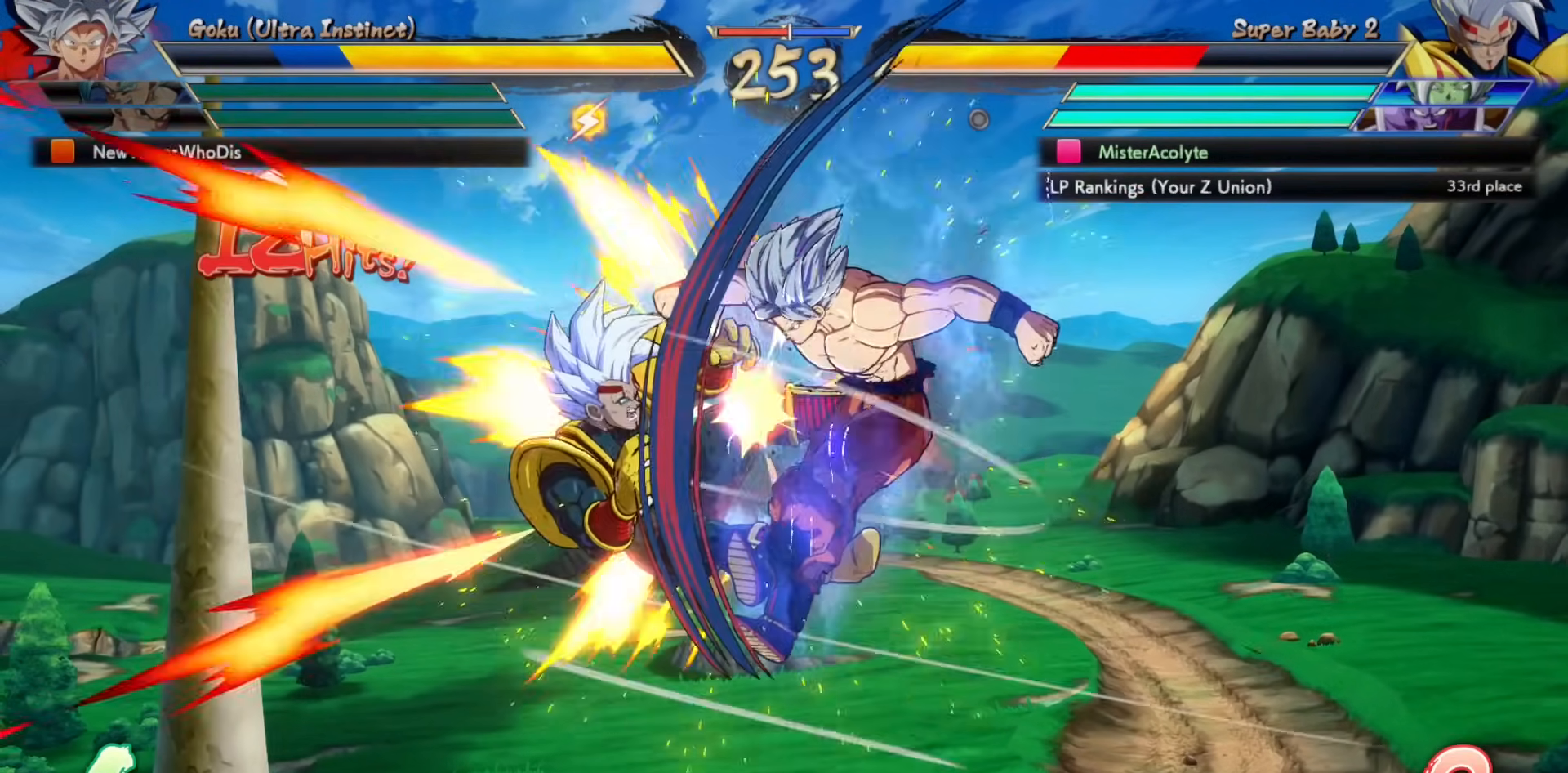
{"buttons": ["SQUARE"], "events": []}
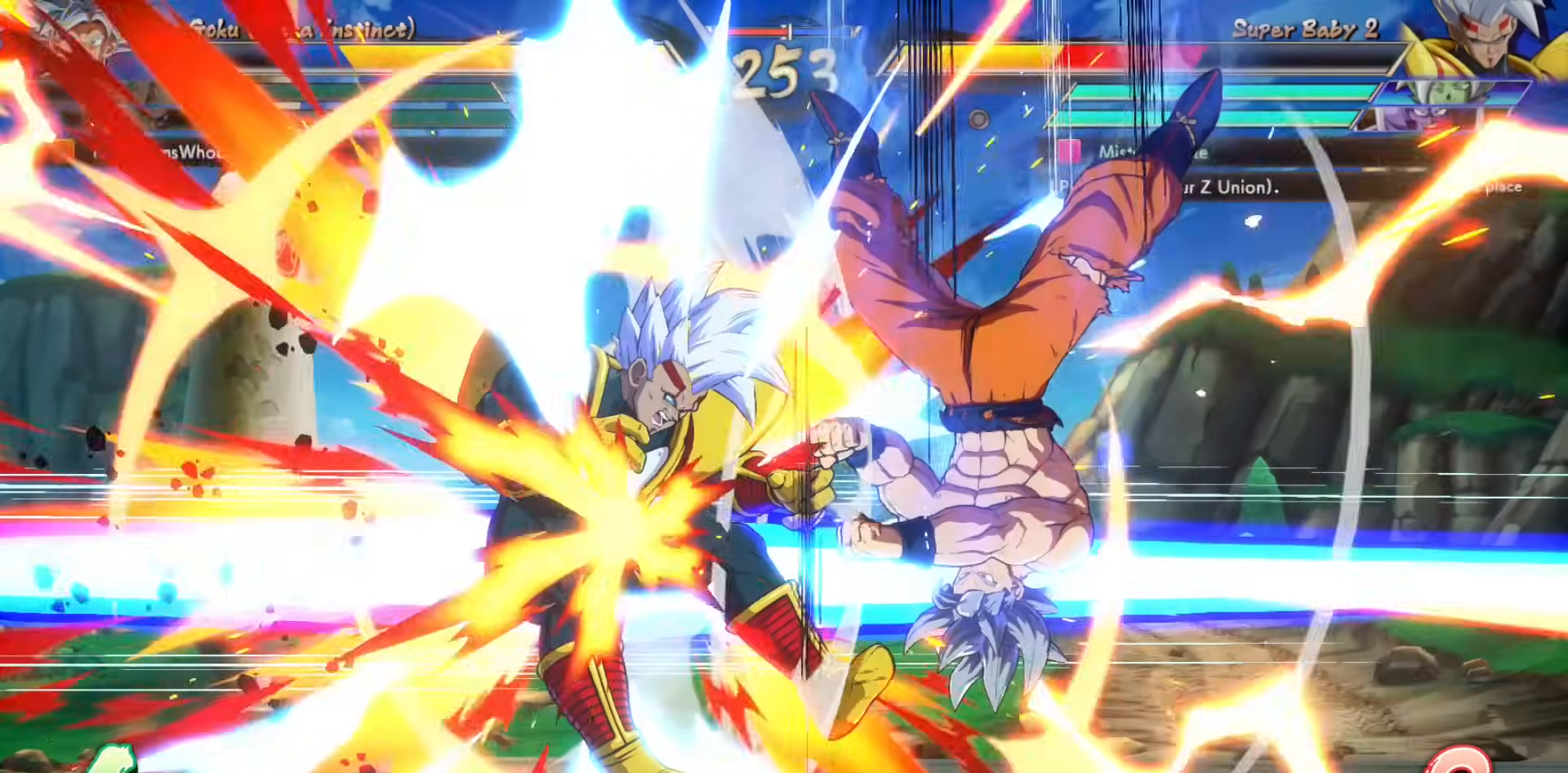
{"buttons": [], "events": [[367, "SQUARE", "up"]]}
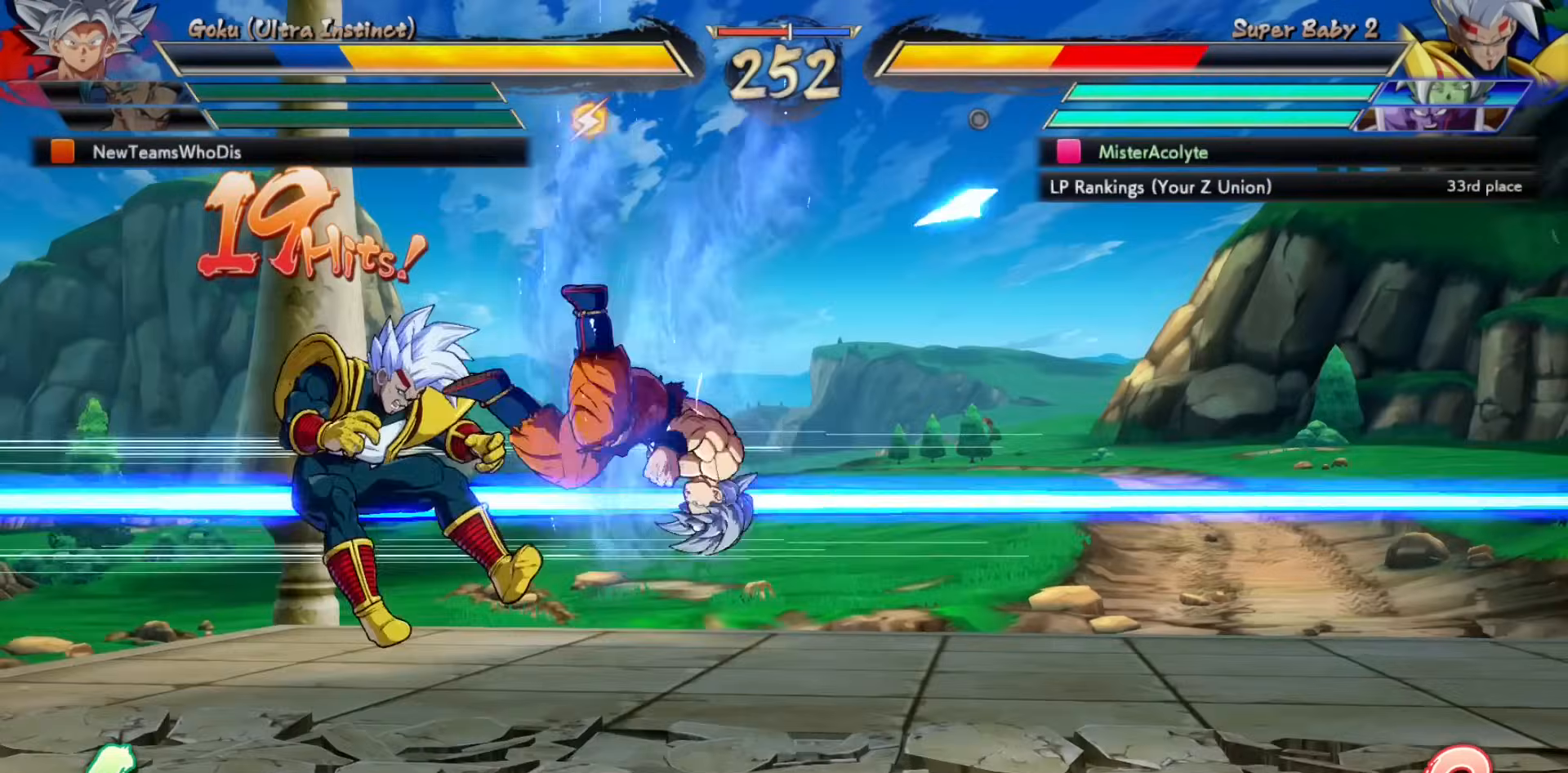
{"buttons": [], "events": []}
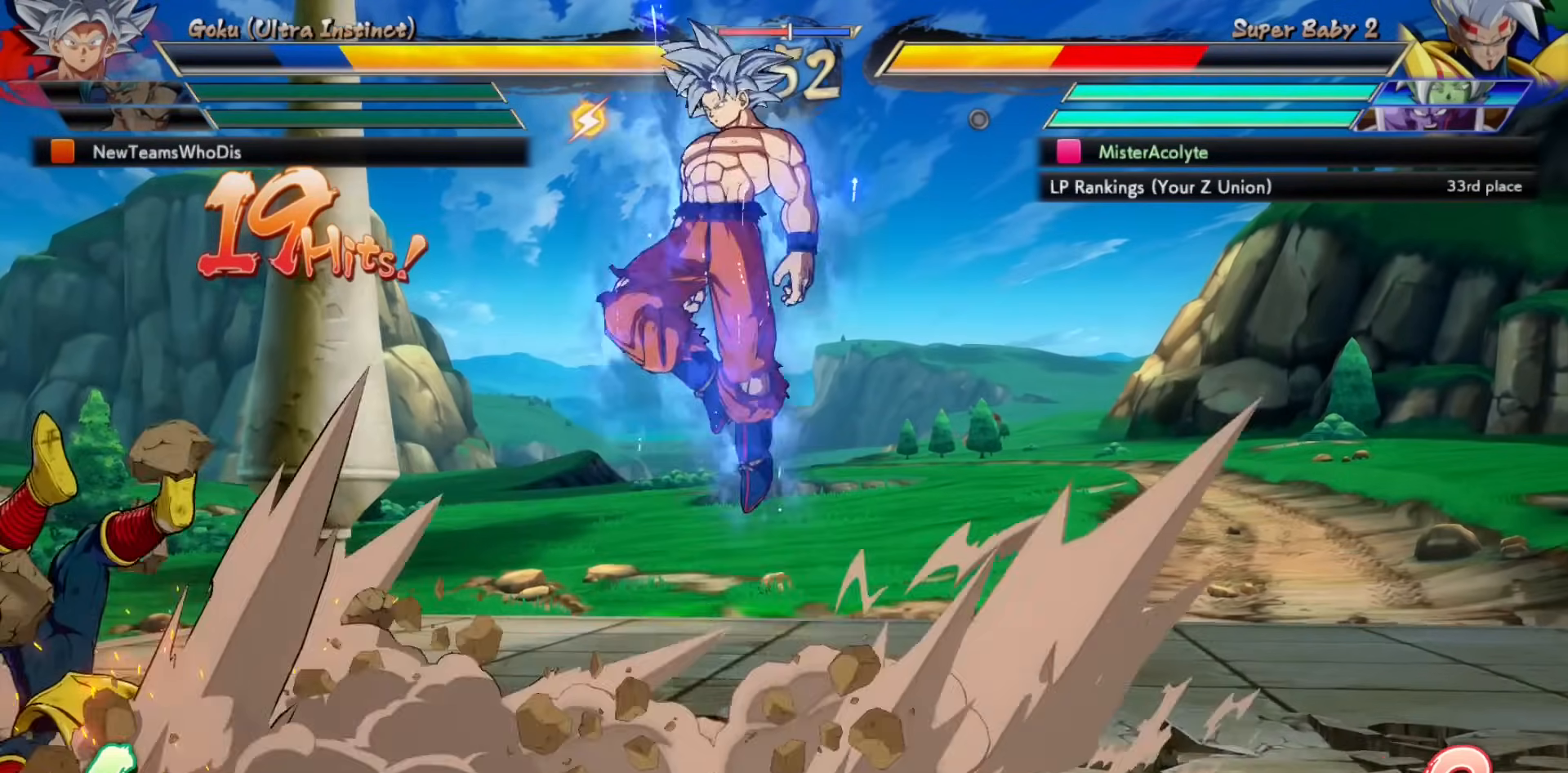
{"buttons": [], "events": []}
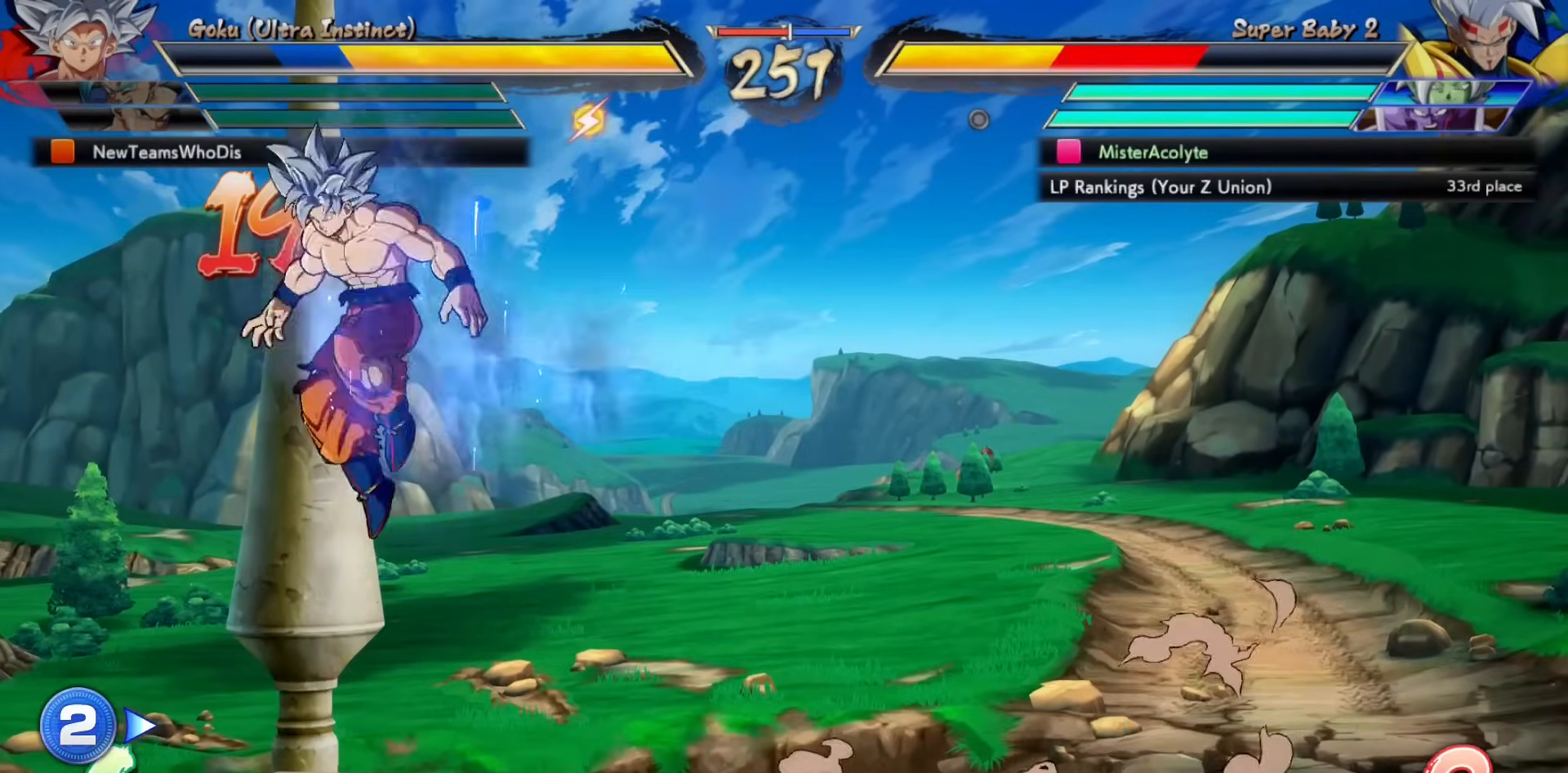
{"buttons": ["CROSS"], "events": [[267, "CROSS", "down"], [300, "CROSS", "up"], [400, "CROSS", "down"]]}
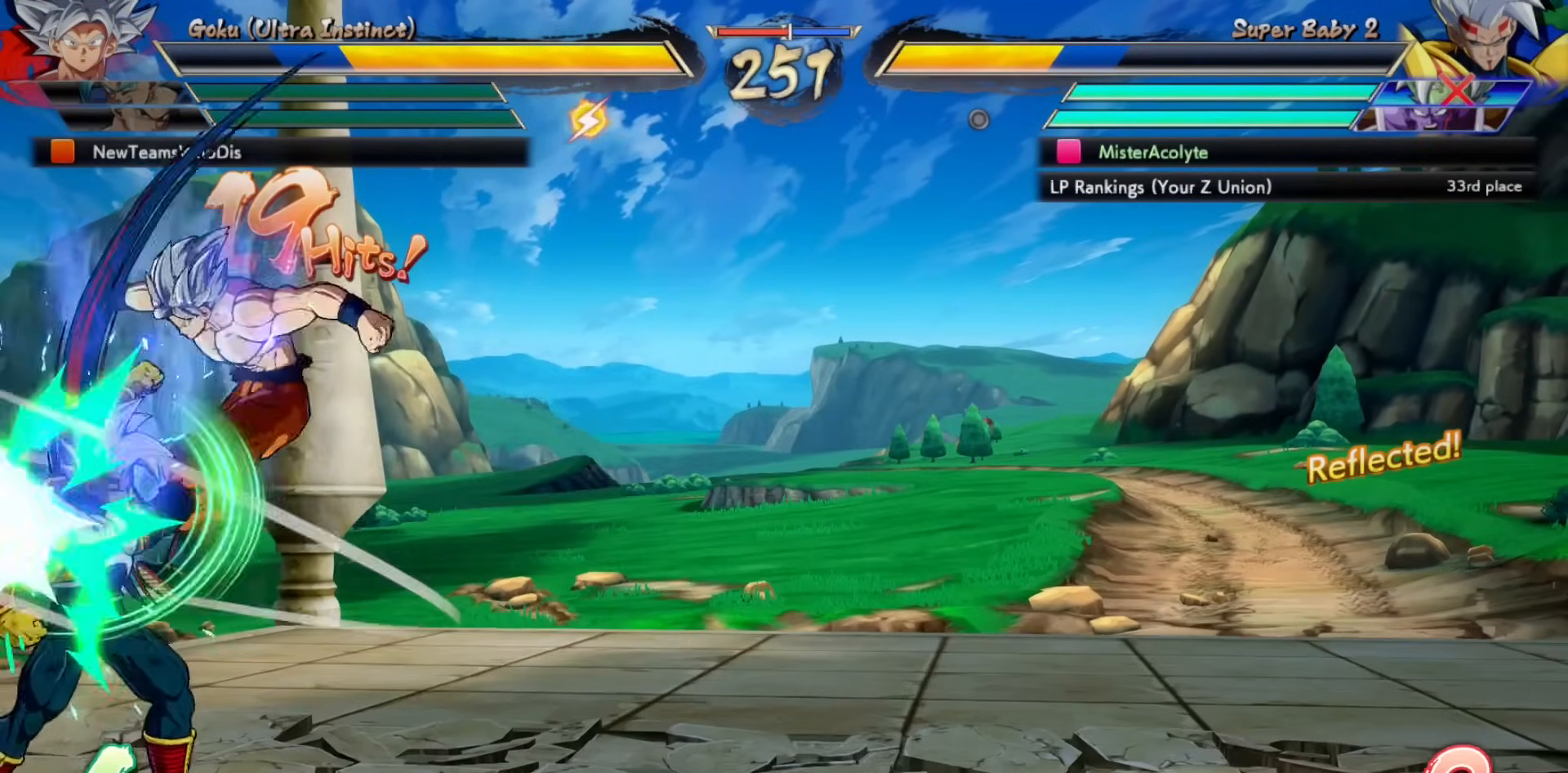
{"buttons": [], "events": [[67, "CROSS", "up"]]}
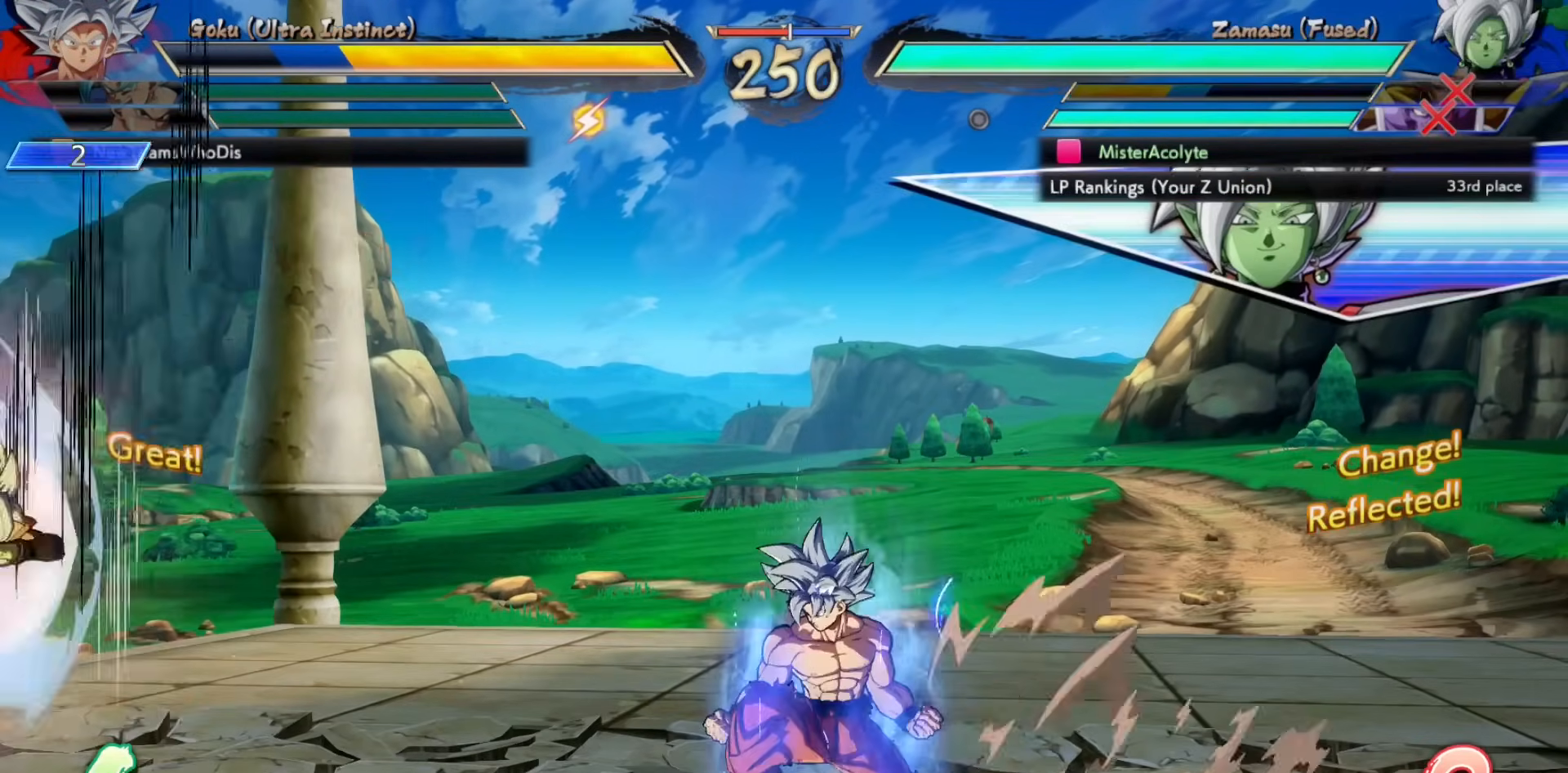
{"buttons": [], "events": [[300, "SQUARE", "down"], [433, "SQUARE", "up"]]}
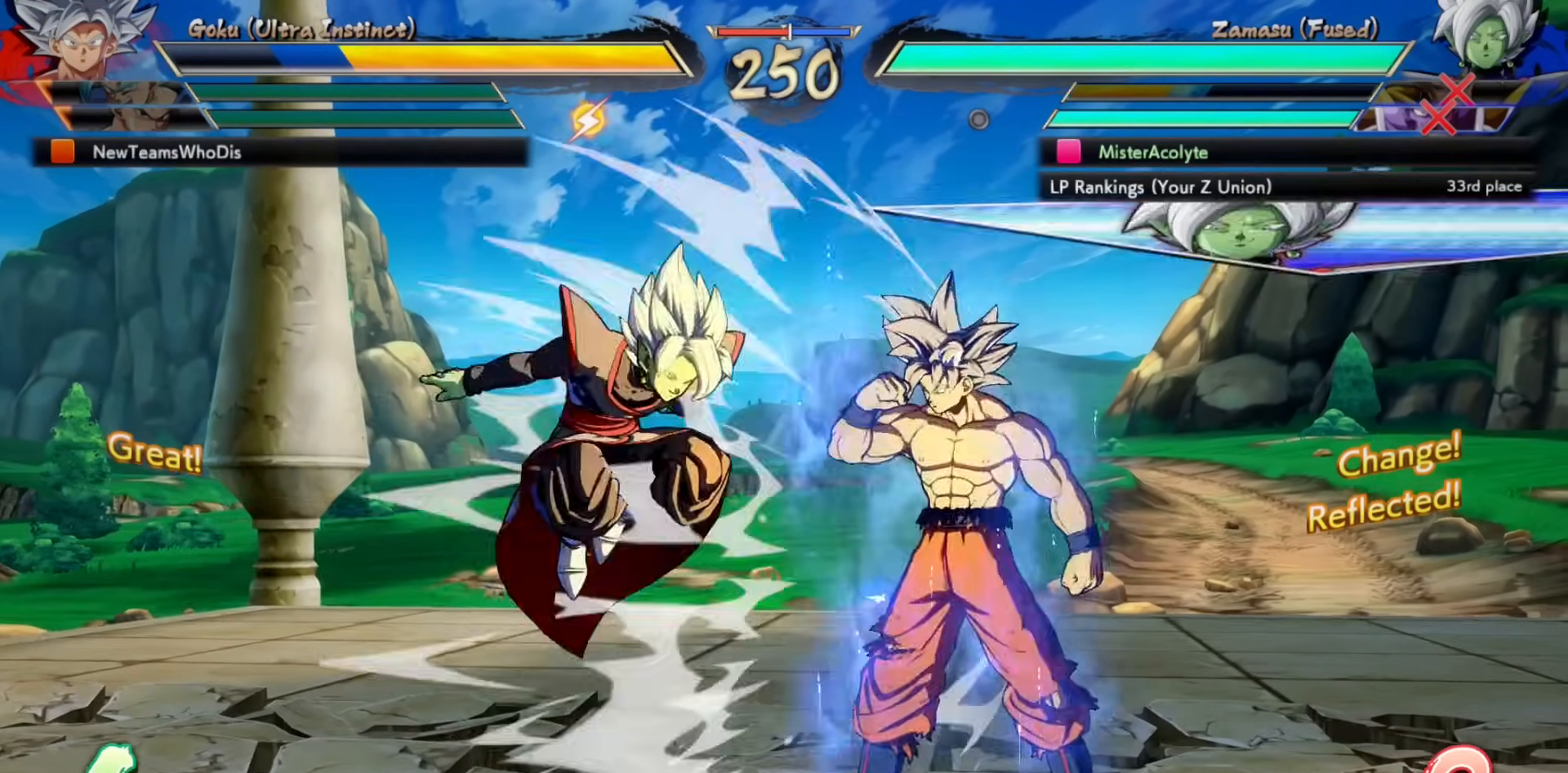
{"buttons": [], "events": []}
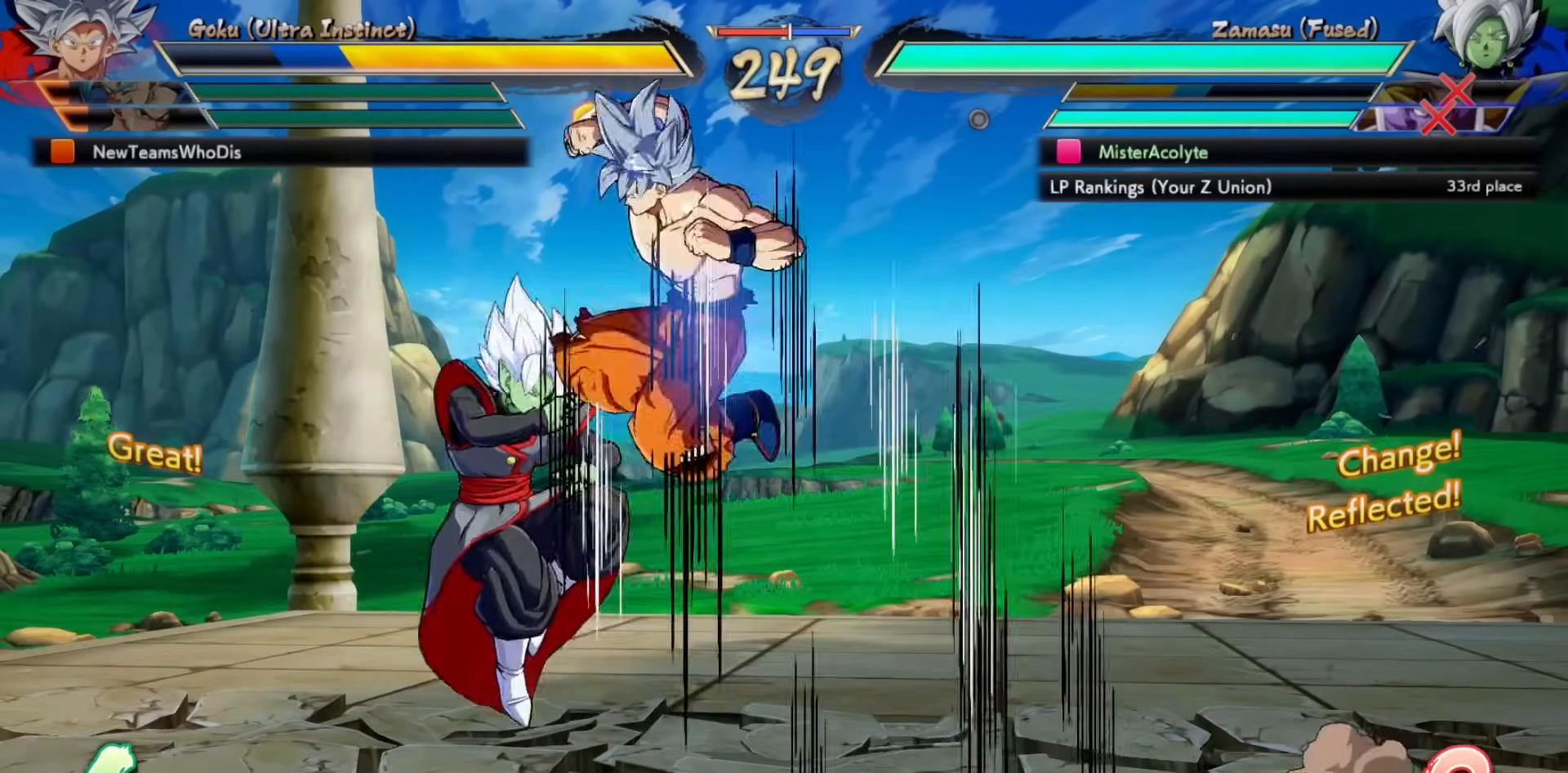
{"buttons": [], "events": [[200, "CIRCLE", "down"], [200, "TRIANGLE", "down"], [333, "CIRCLE", "up"], [333, "TRIANGLE", "up"]]}
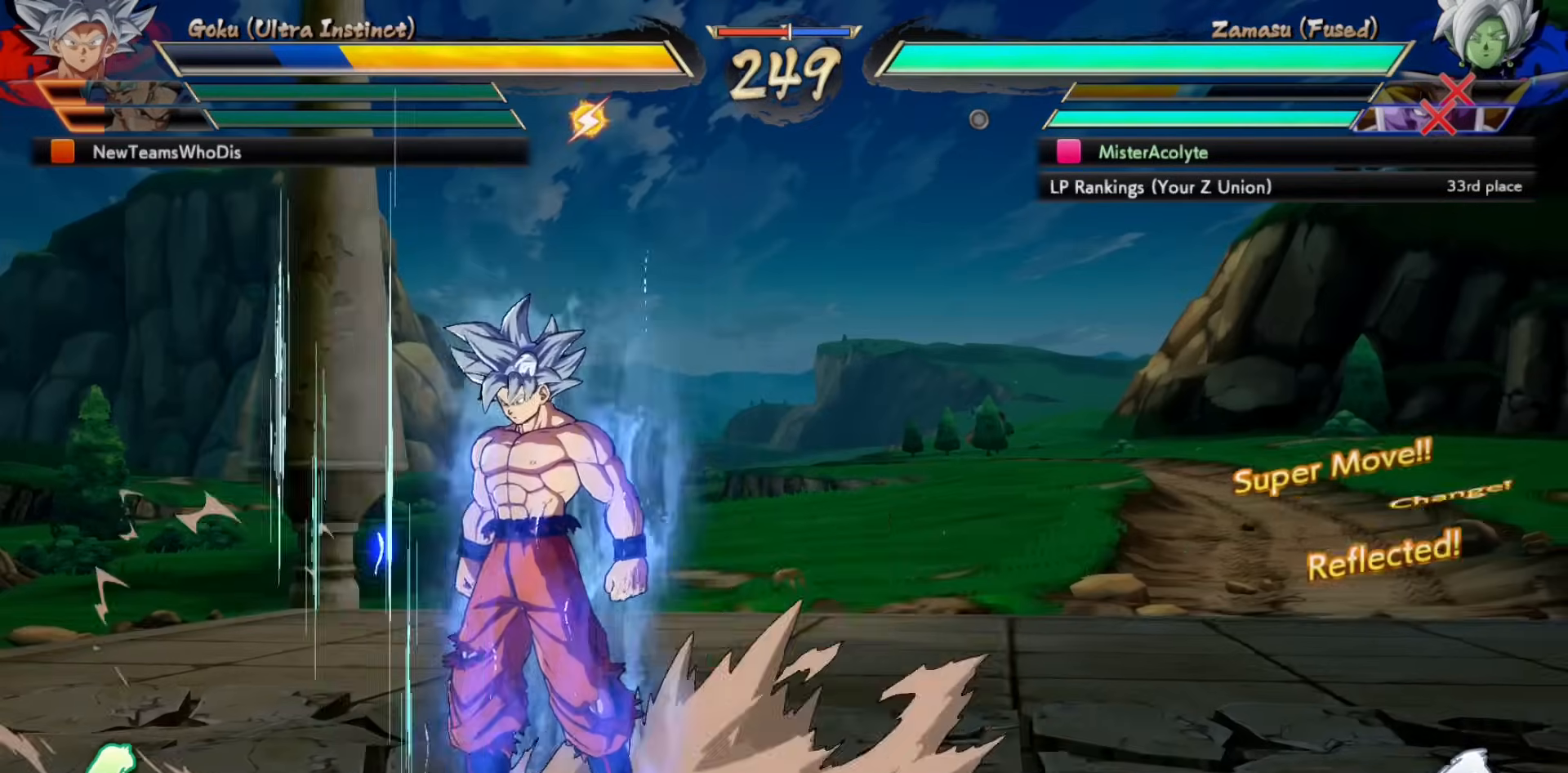
{"buttons": [], "events": []}
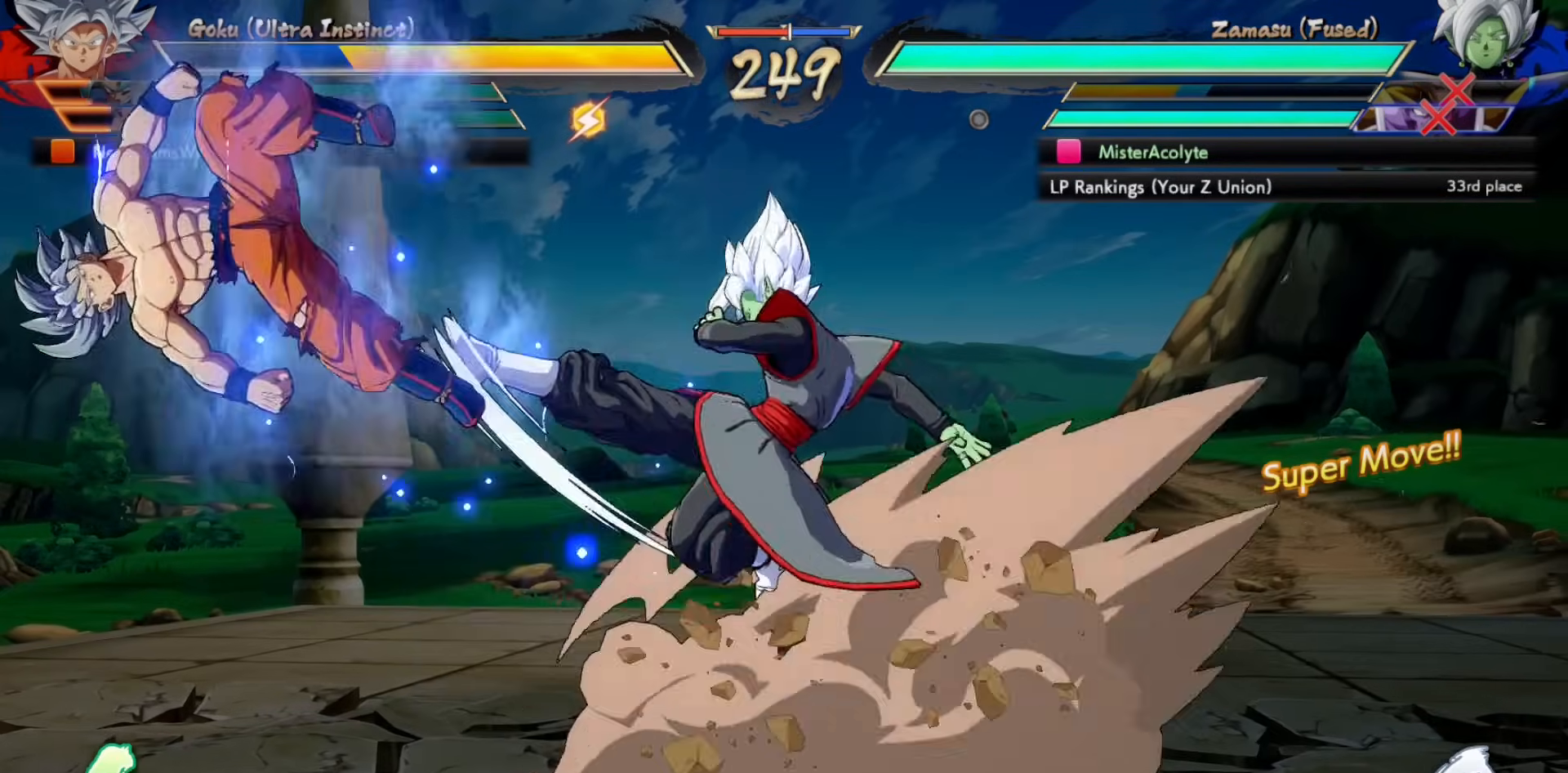
{"buttons": [], "events": []}
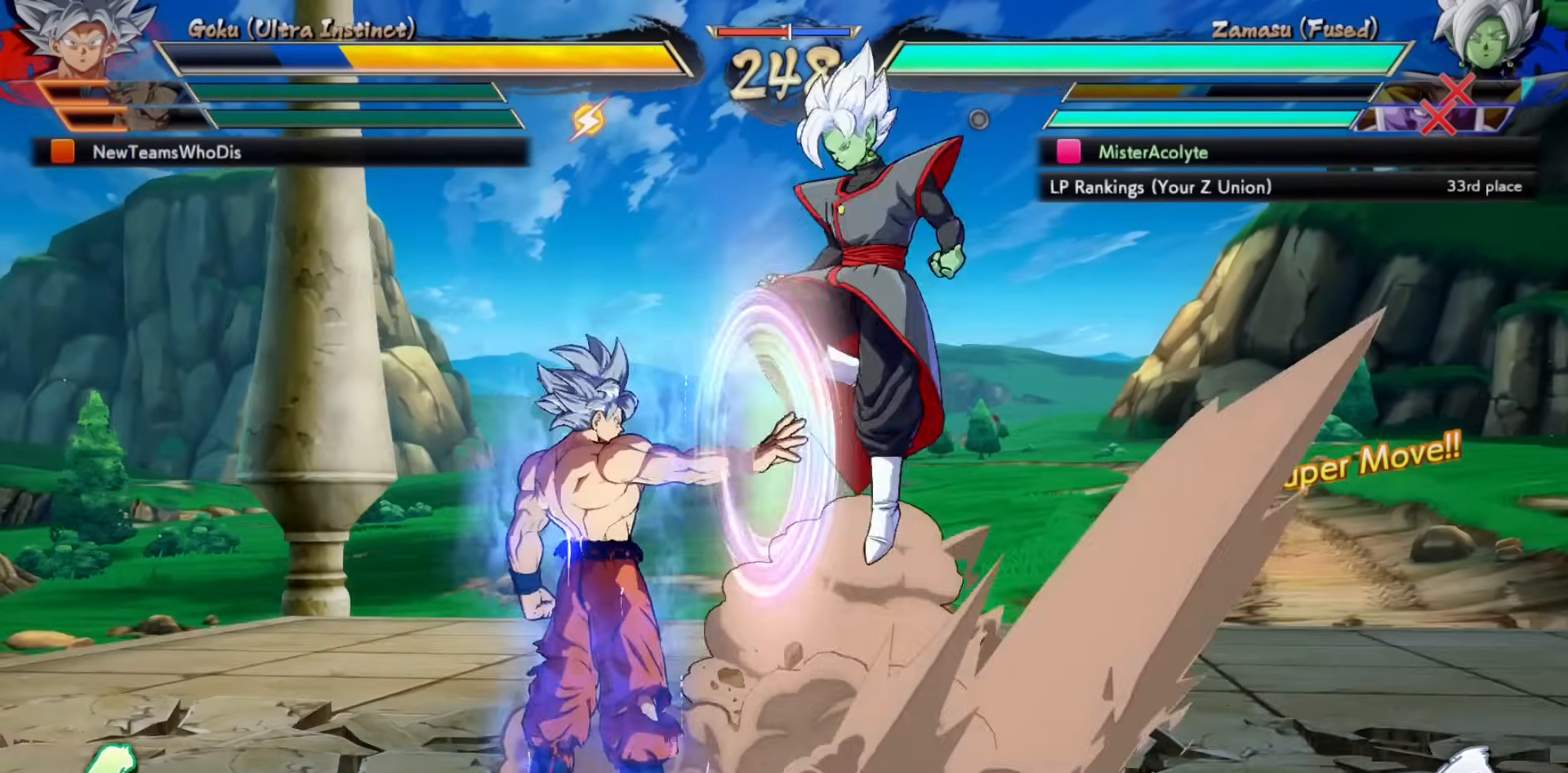
{"buttons": [], "events": []}
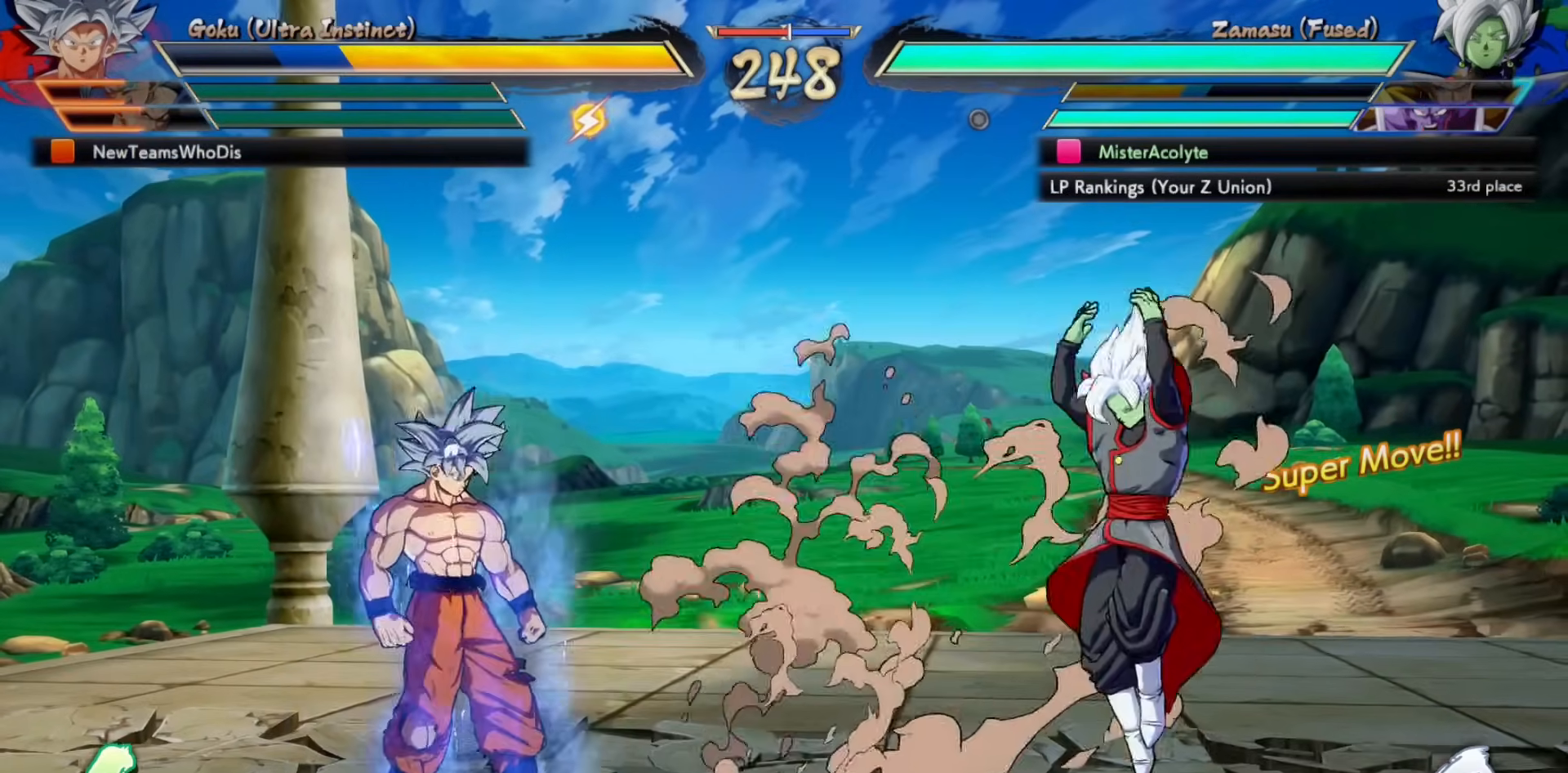
{"buttons": ["CROSS"], "events": [[467, "CROSS", "down"]]}
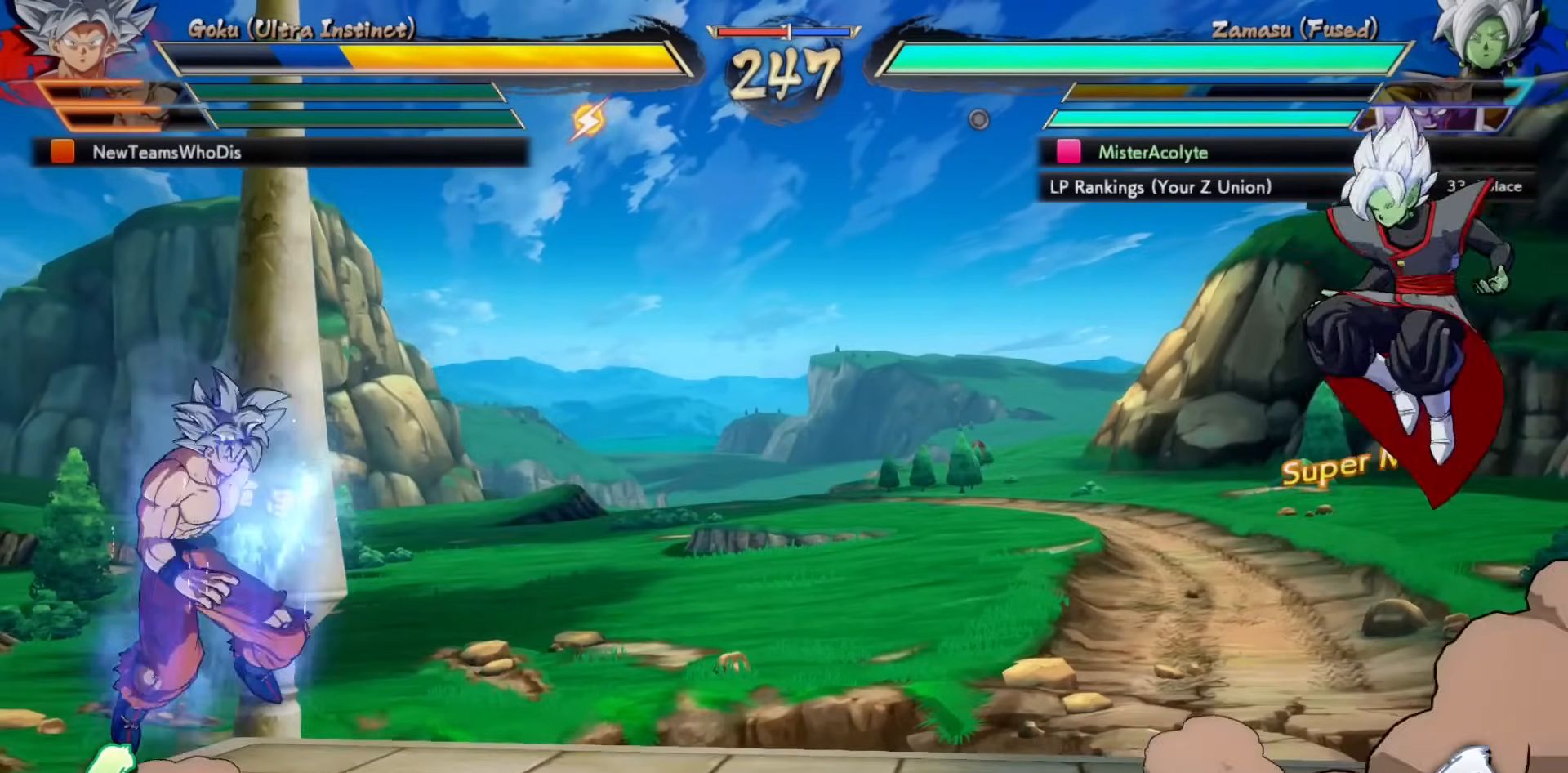
{"buttons": [], "events": [[133, "CROSS", "up"]]}
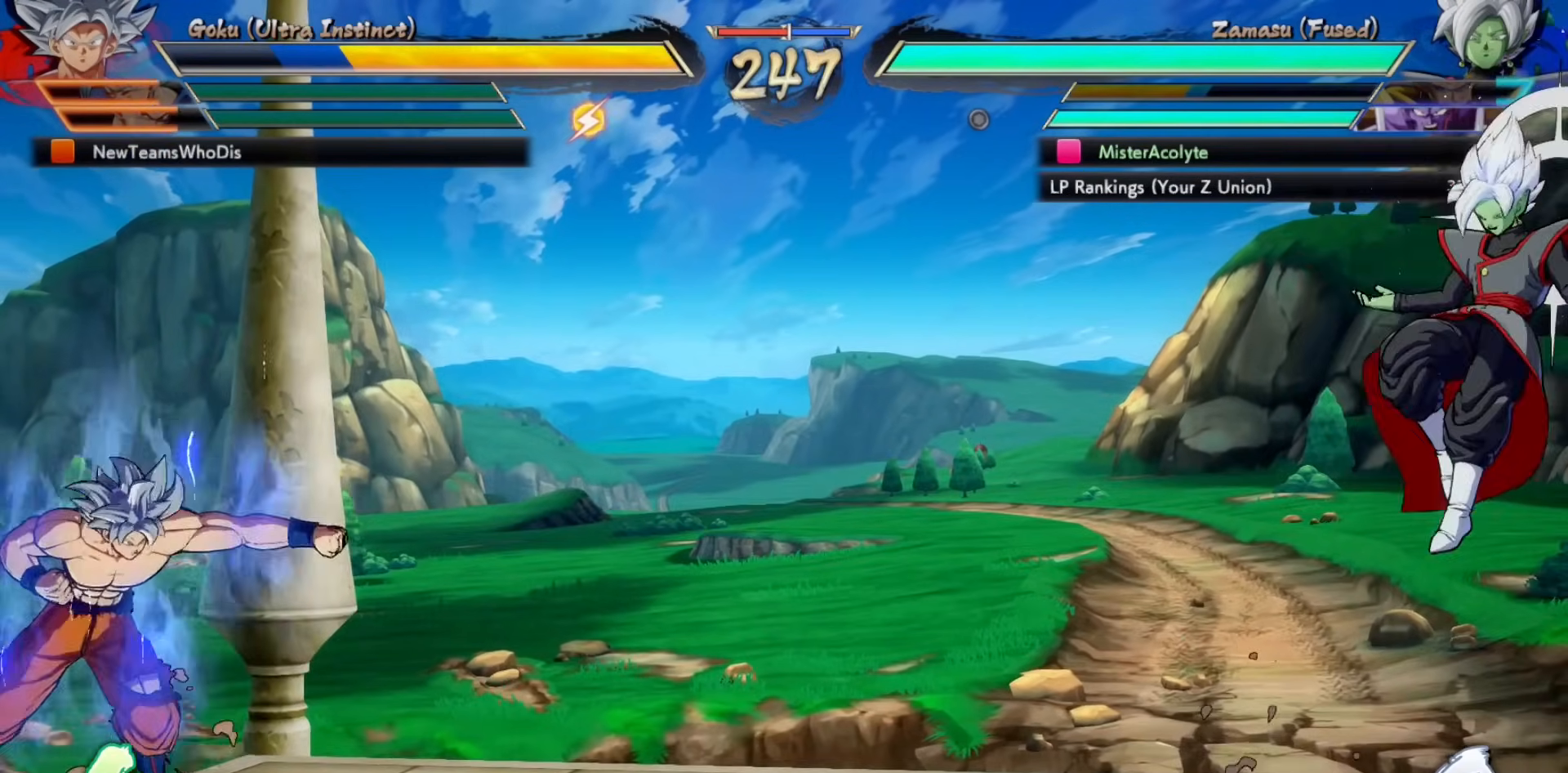
{"buttons": [], "events": [[333, "CROSS", "down"], [433, "CROSS", "up"]]}
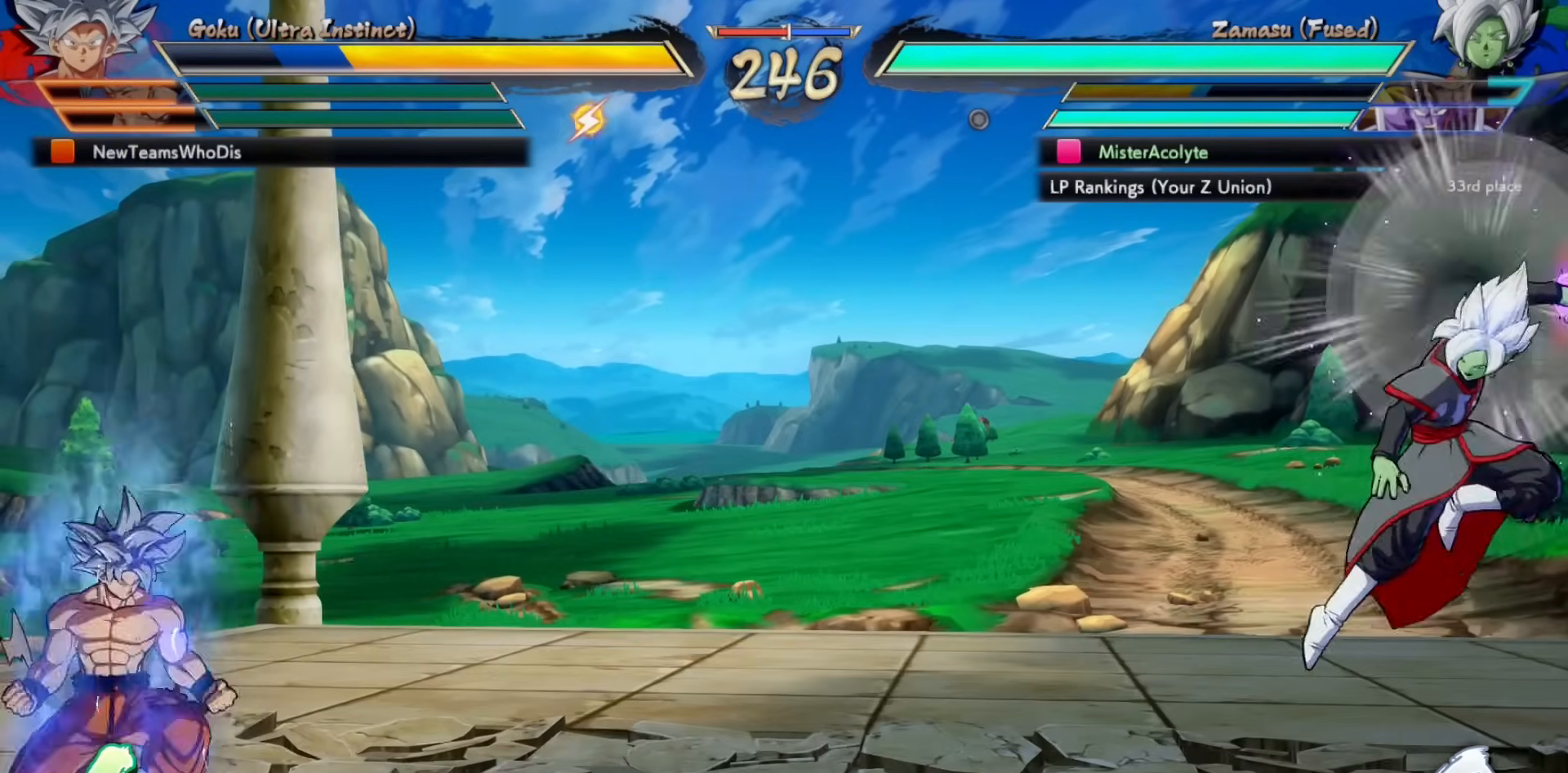
{"buttons": [], "events": [[167, "CROSS", "down"], [300, "CROSS", "up"]]}
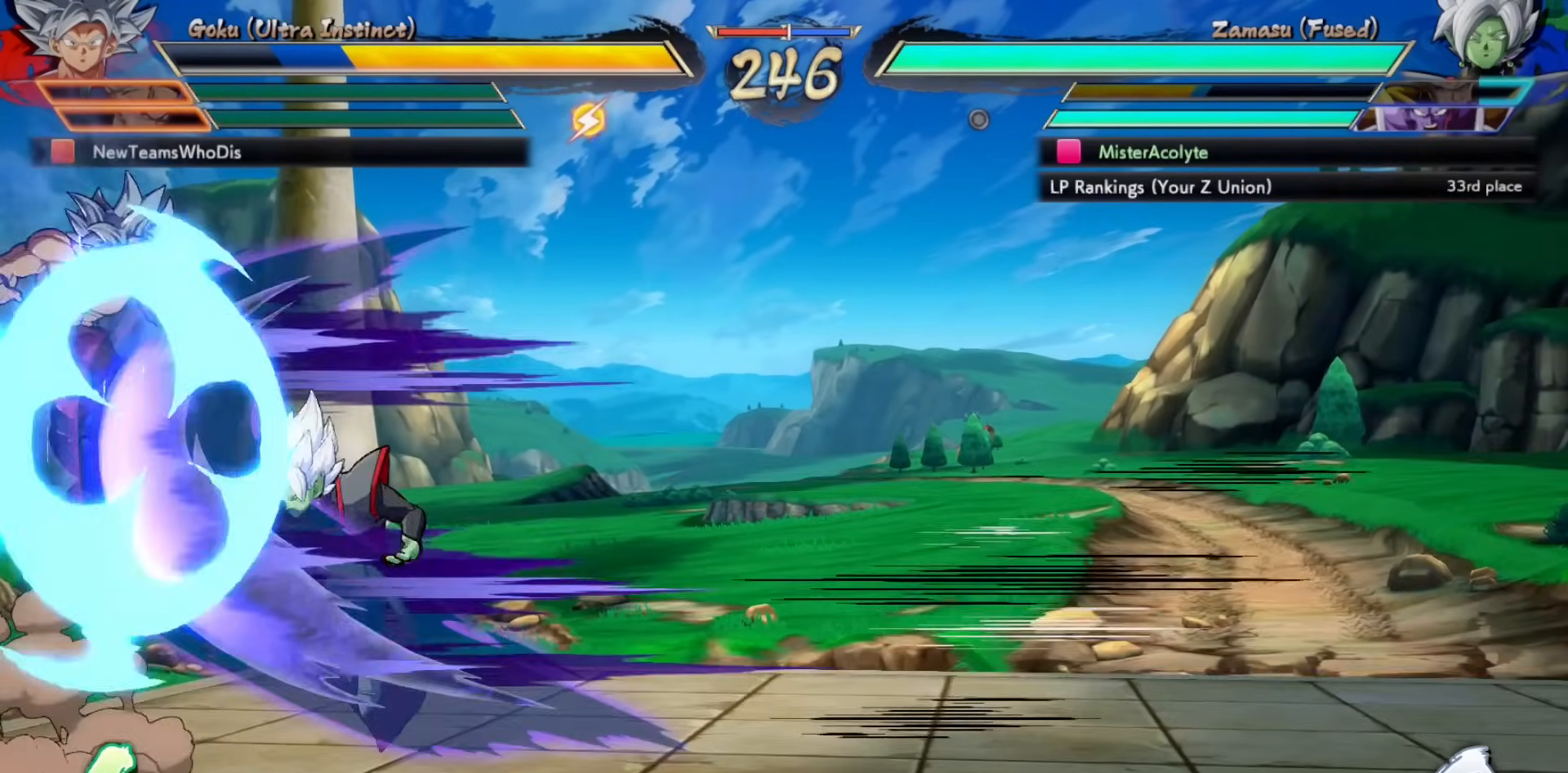
{"buttons": ["SQUARE"], "events": [[333, "SQUARE", "down"], [400, "SQUARE", "up"], [500, "SQUARE", "down"]]}
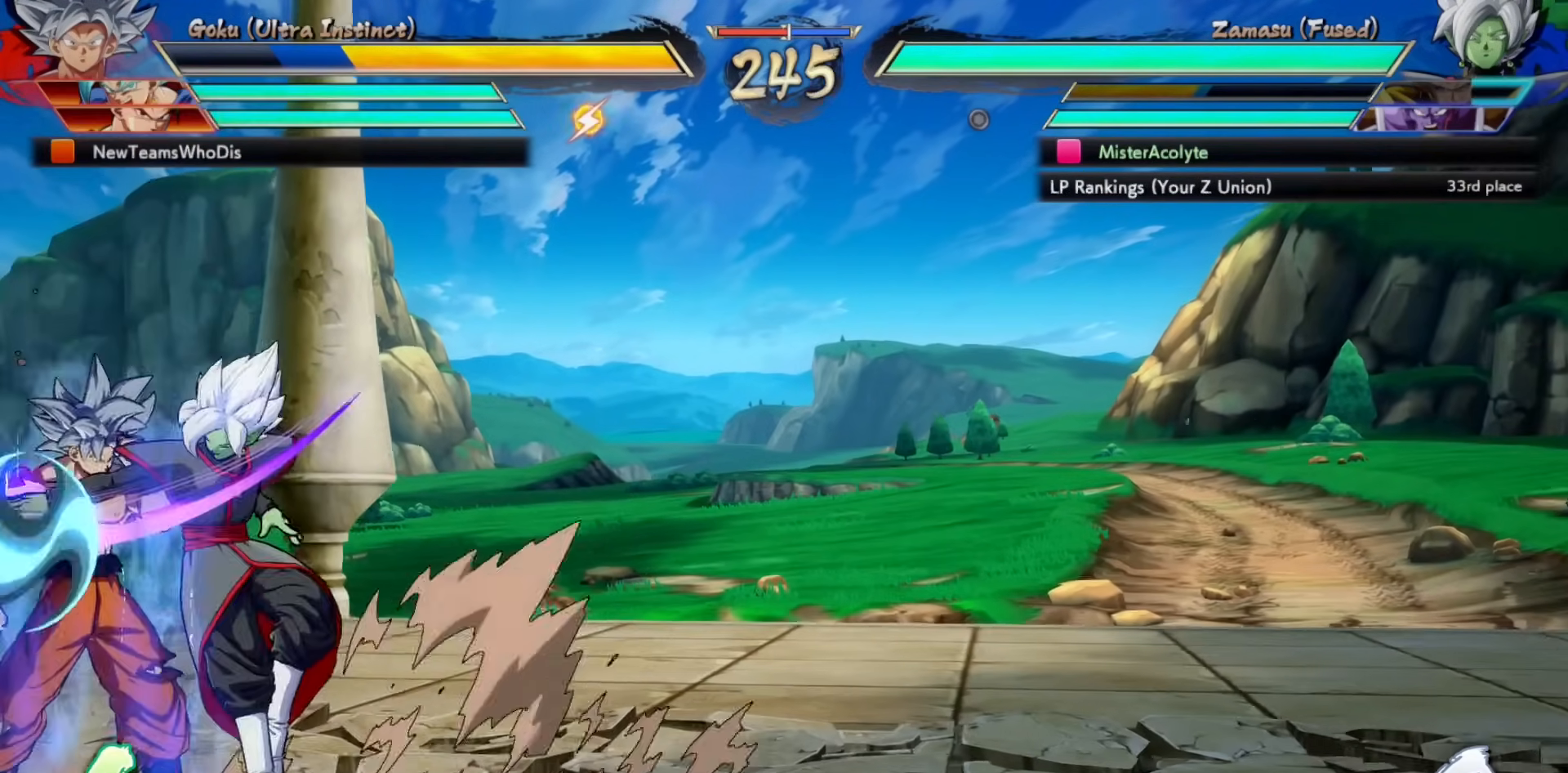
{"buttons": [], "events": [[133, "SQUARE", "up"], [300, "TRIANGLE", "down"], [433, "TRIANGLE", "up"]]}
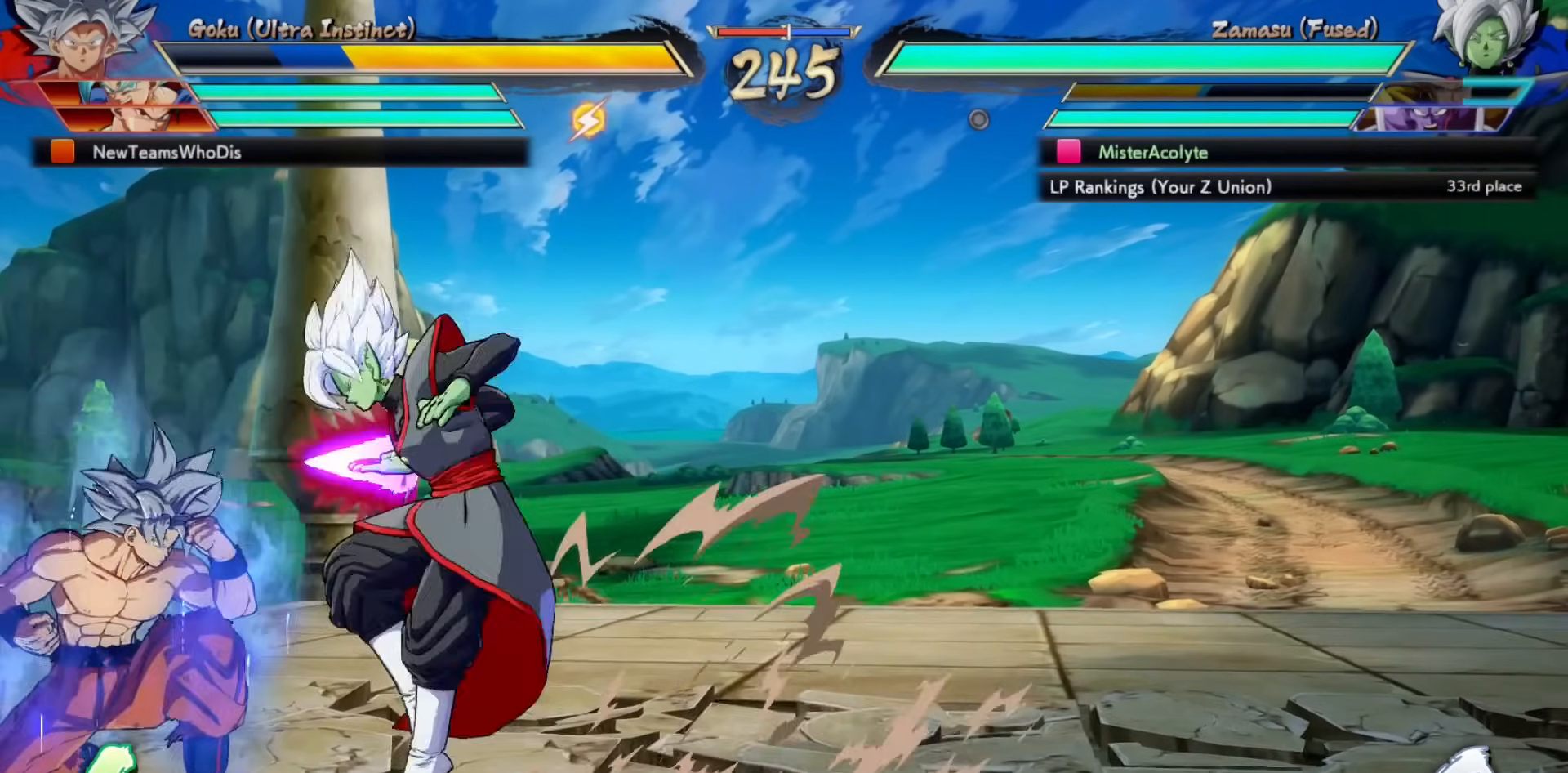
{"buttons": ["CROSS"], "events": [[133, "TRIANGLE", "down"], [233, "TRIANGLE", "up"], [400, "CROSS", "down"]]}
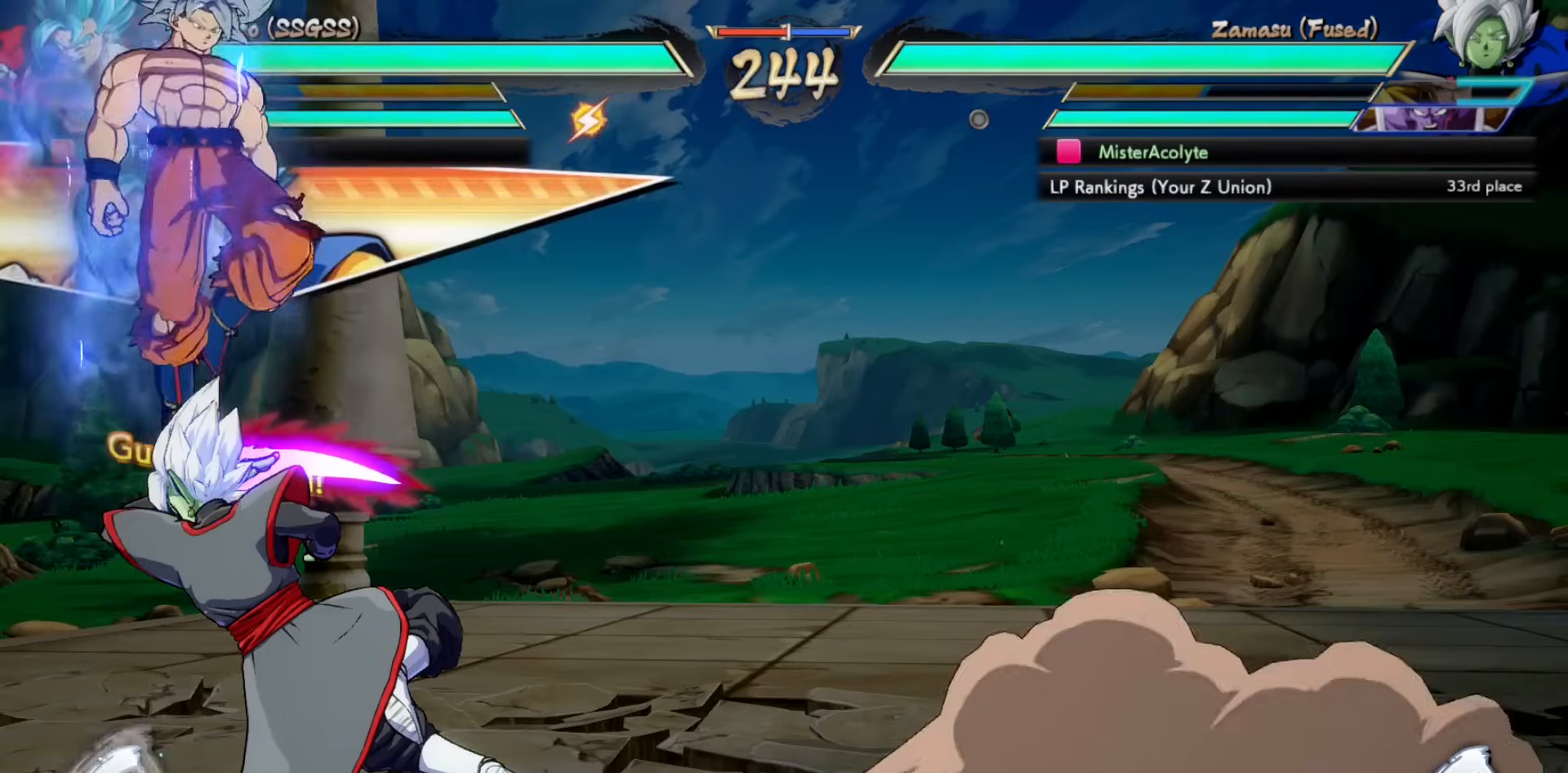
{"buttons": [], "events": [[100, "CROSS", "up"]]}
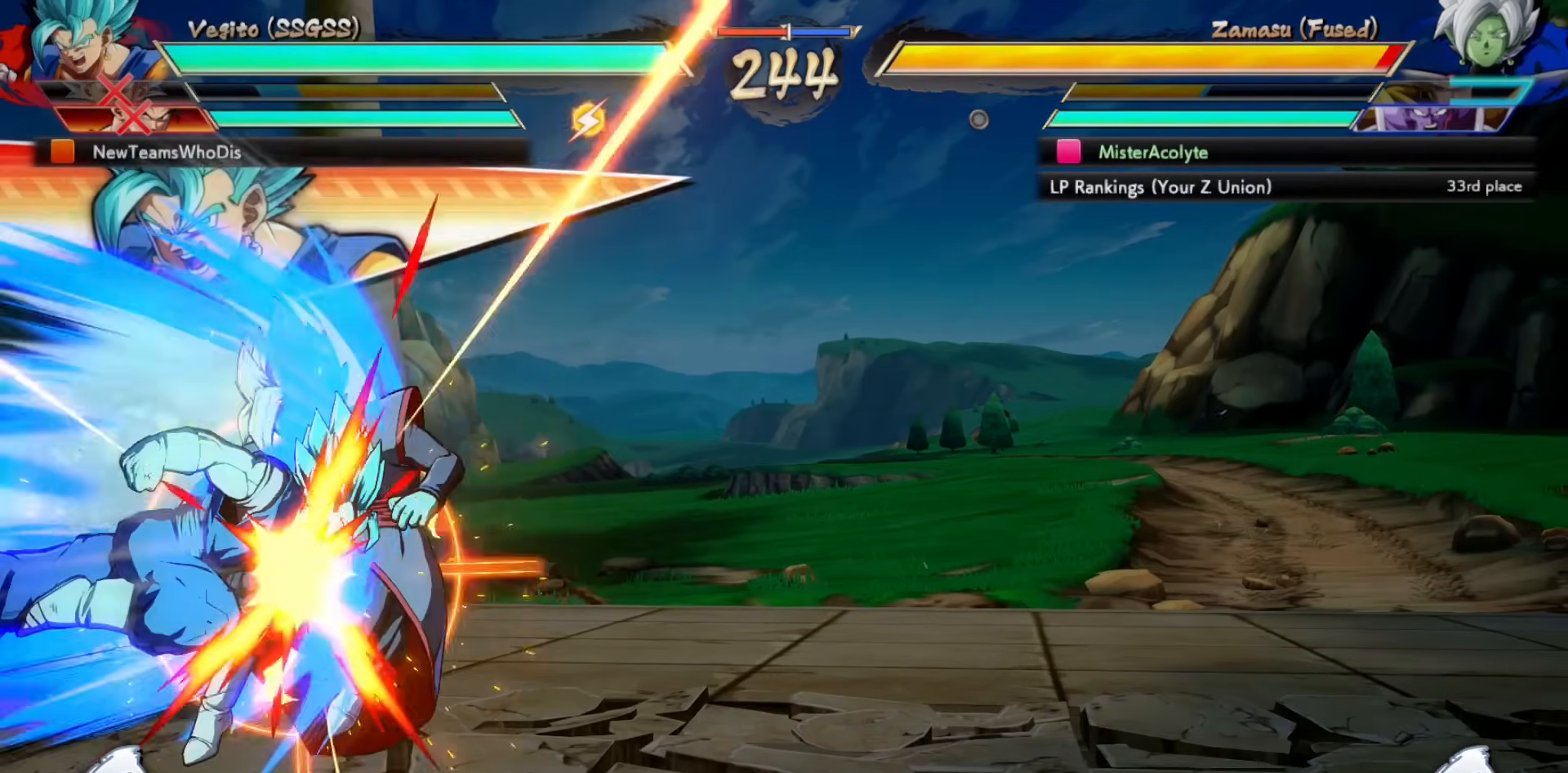
{"buttons": [], "events": [[400, "SQUARE", "down"], [467, "SQUARE", "up"]]}
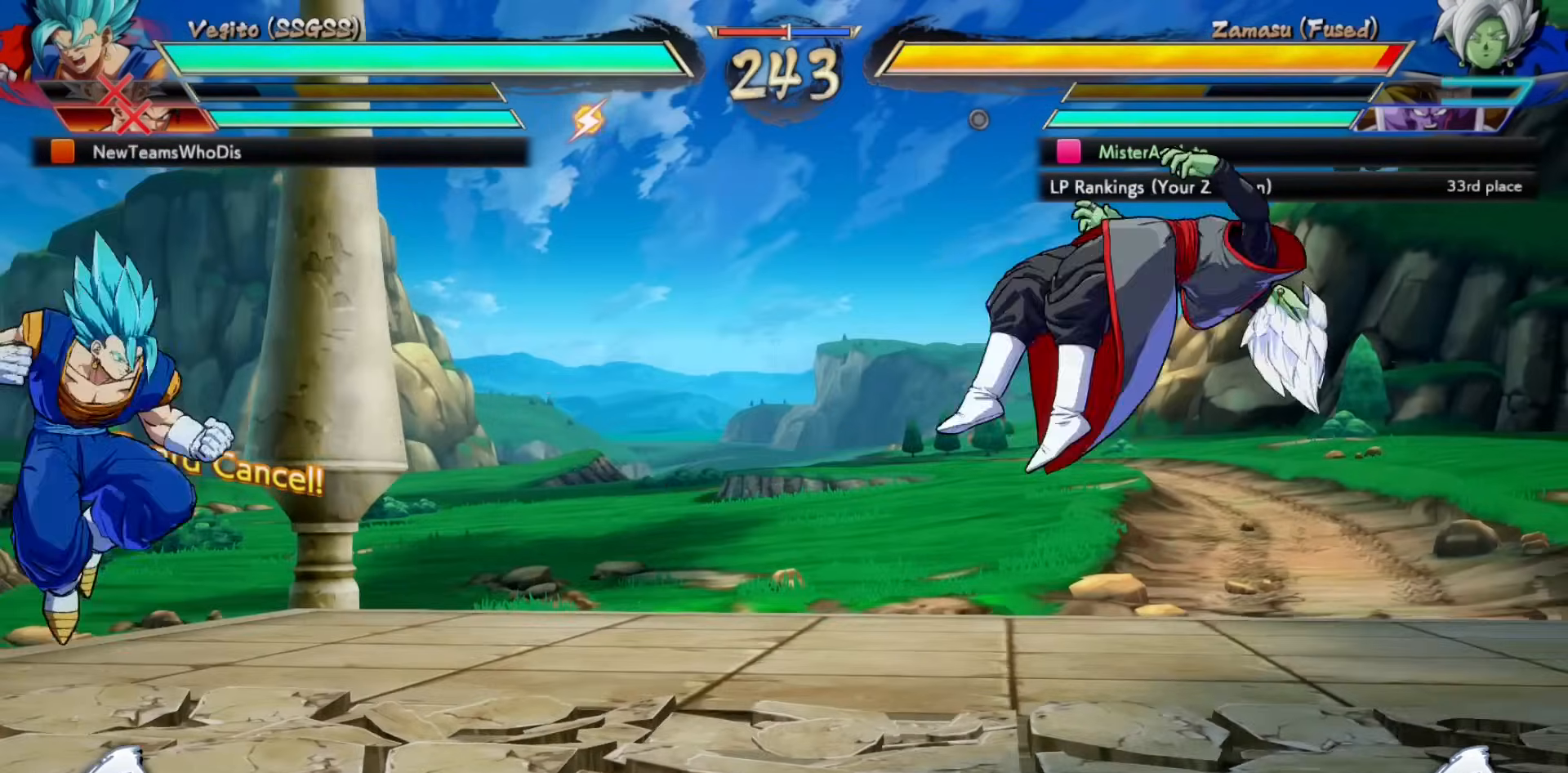
{"buttons": [], "events": [[33, "SQUARE", "down"], [133, "SQUARE", "up"], [167, "SQUARE", "down"], [500, "SQUARE", "up"]]}
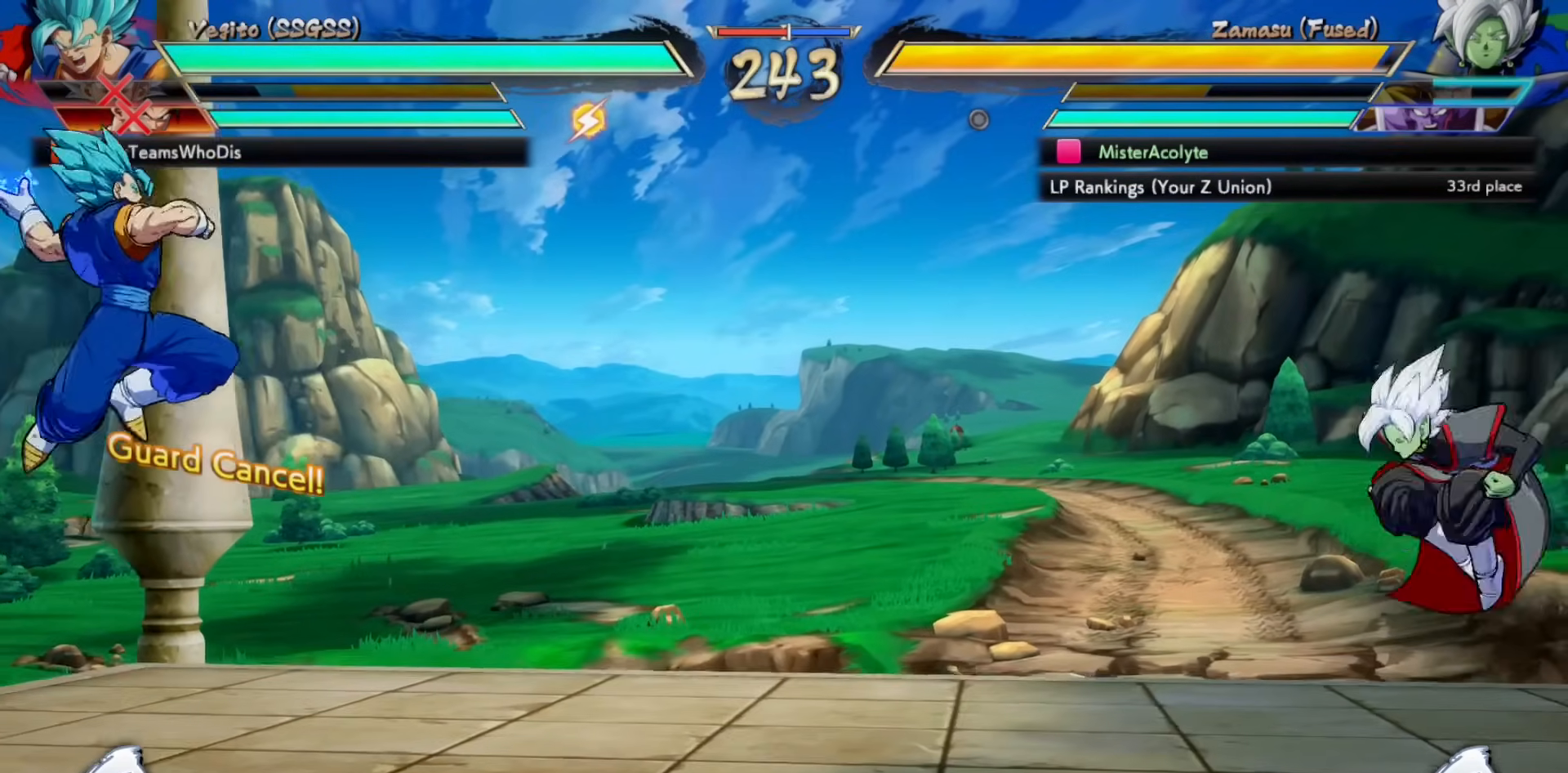
{"buttons": [], "events": []}